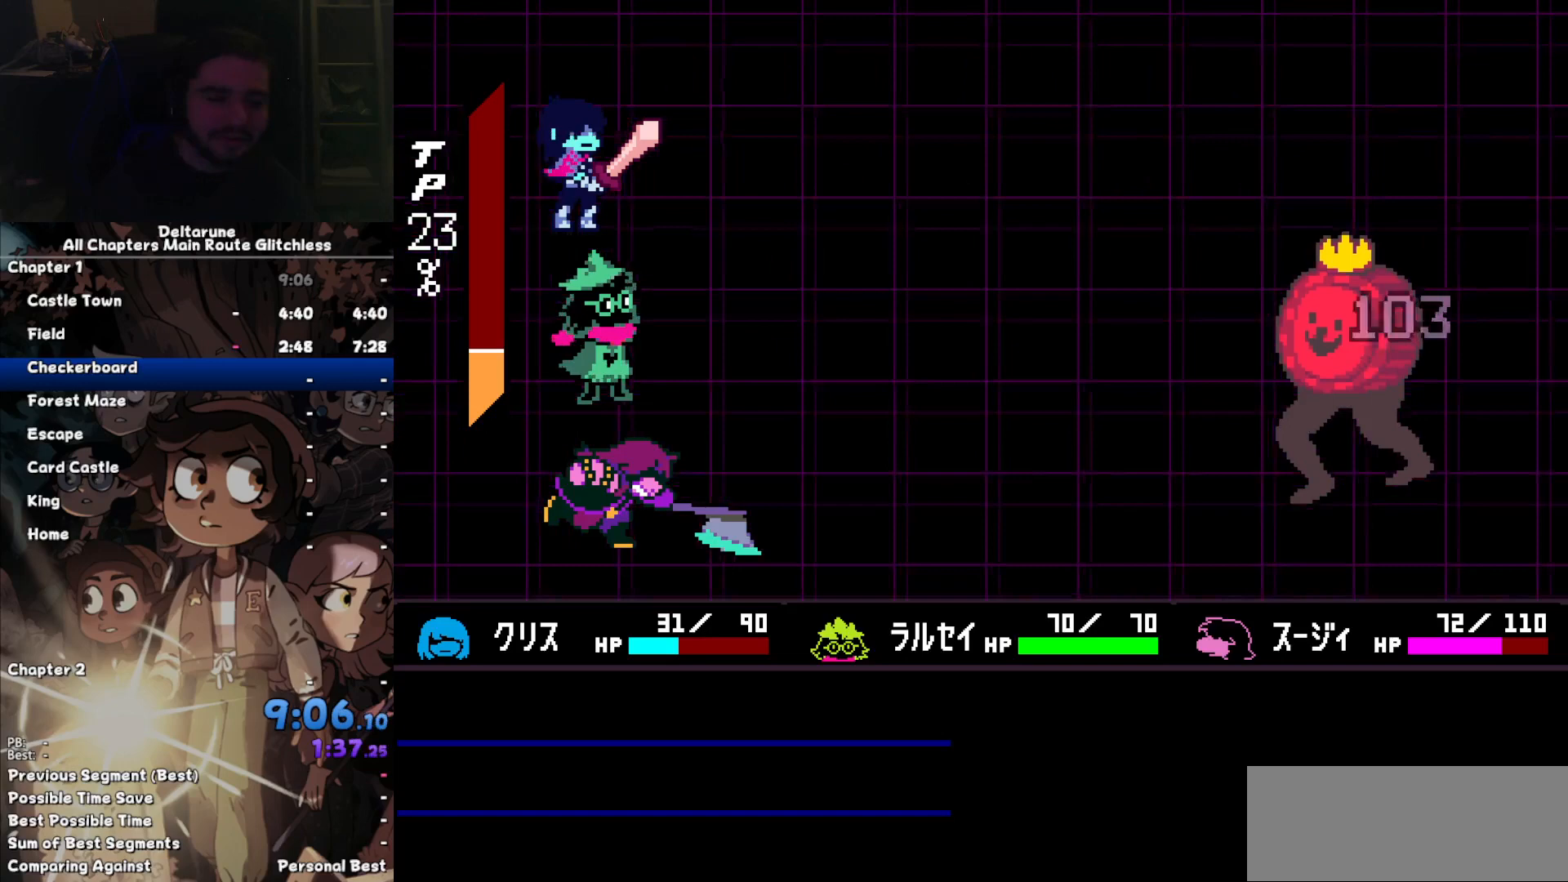
Gameplay with keyboard; each line is a JSON object with the keys held at the frame after it. "events" lists presses ("down") and releases ("up") of "c", "down", "left", "return", "right", "up", "x" and "z" between this image and that frame as [ms after this image, input, new state], when the widget could be followed in between. No other keys are recorded. Mouse input is not recorded. Not read: ctrl shift.
{"keys": [], "events": []}
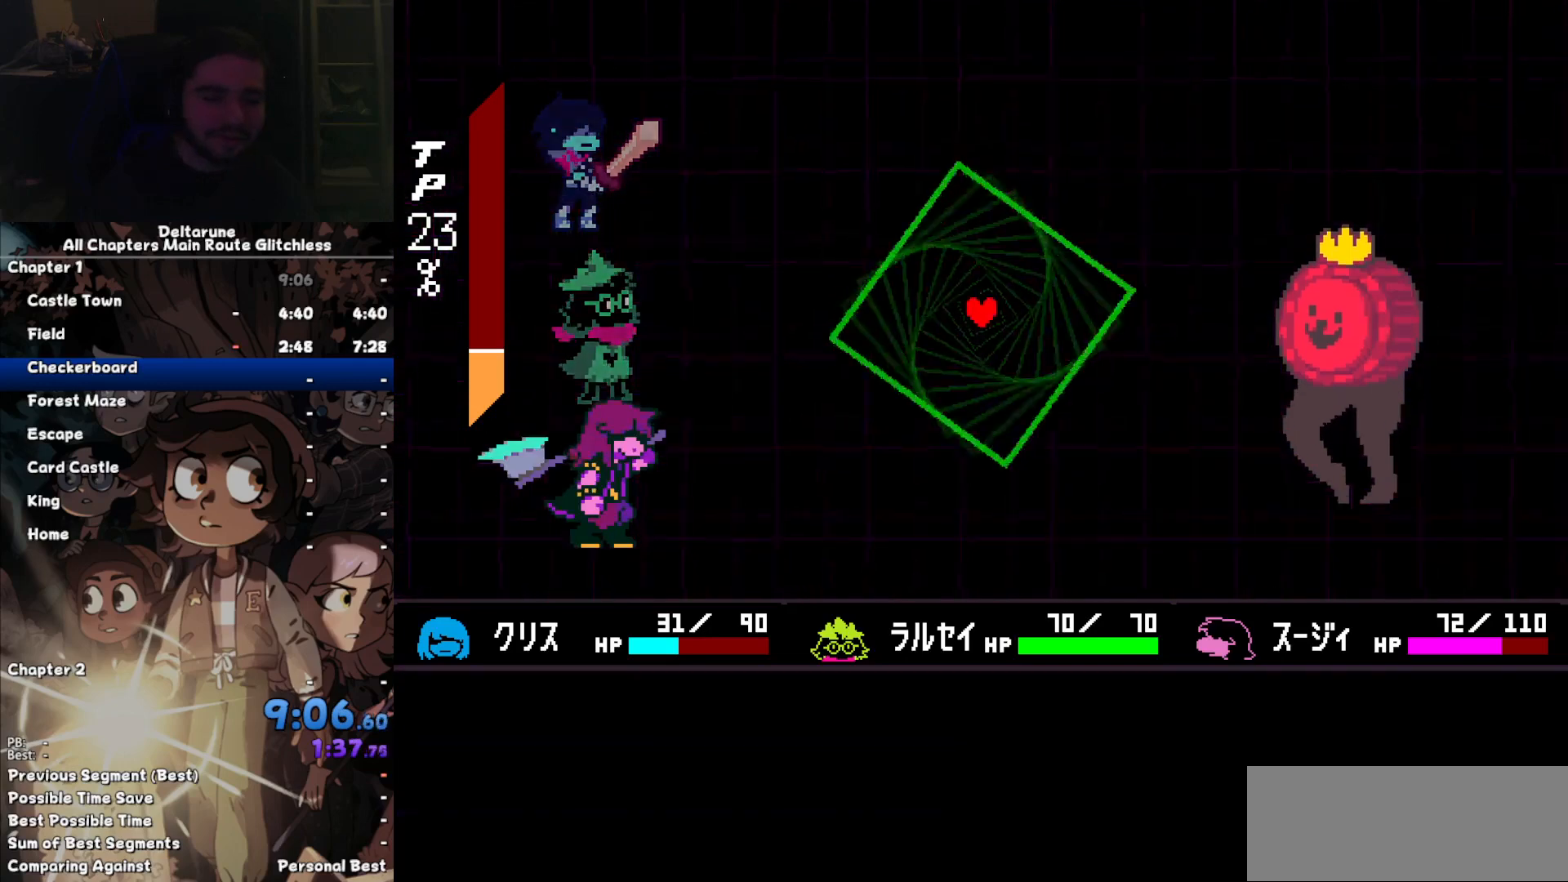
{"keys": ["right"], "events": [[167, "left", "down"], [300, "left", "up"], [433, "right", "down"]]}
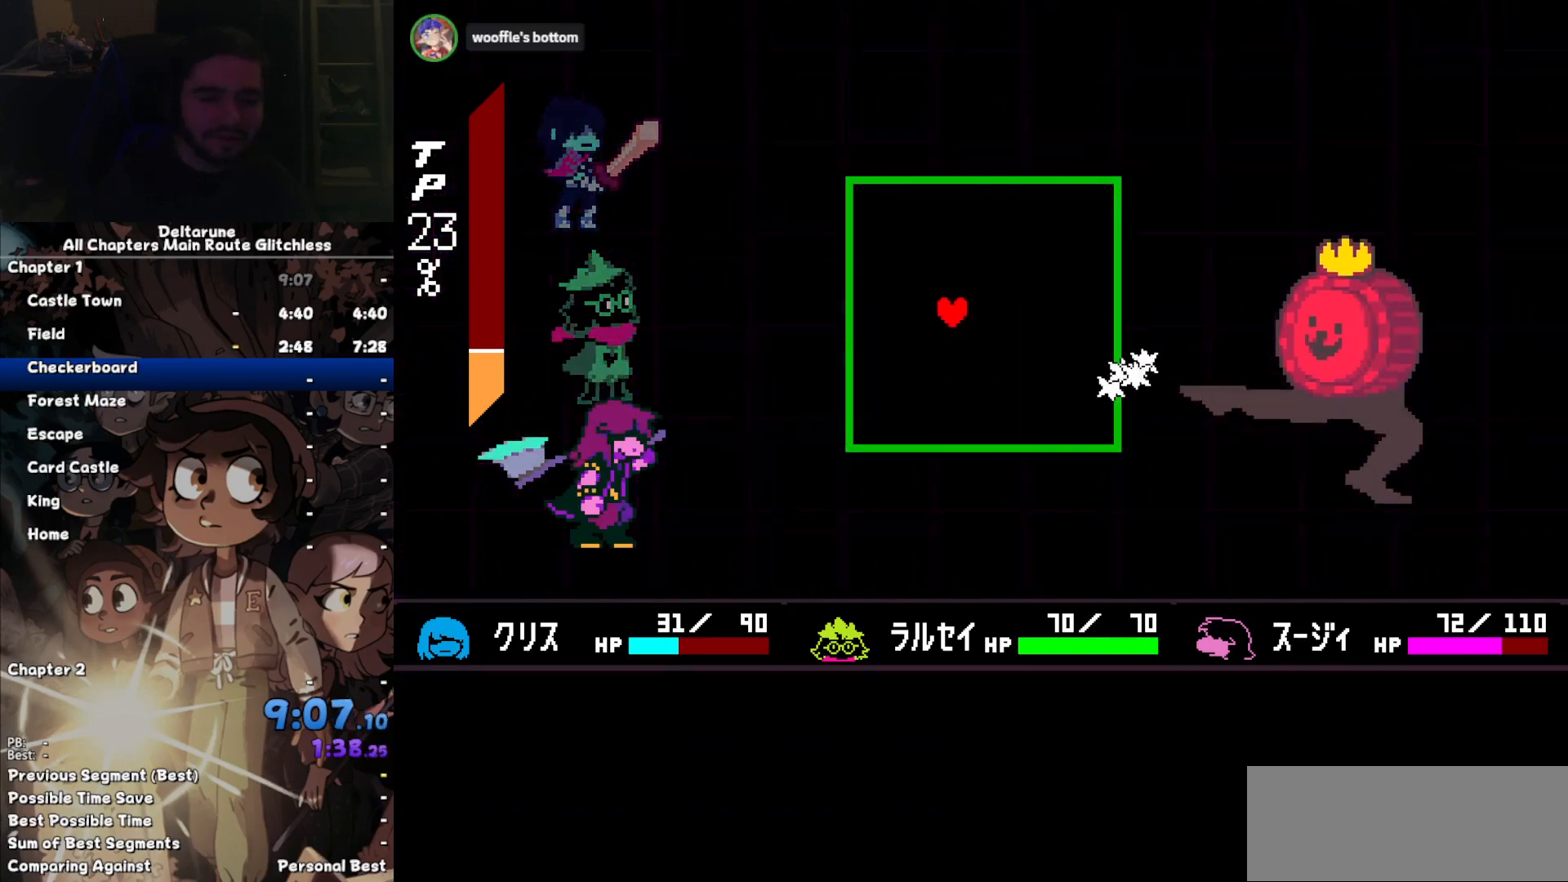
{"keys": ["down", "left"], "events": [[233, "down", "down"], [367, "left", "down"], [467, "right", "up"]]}
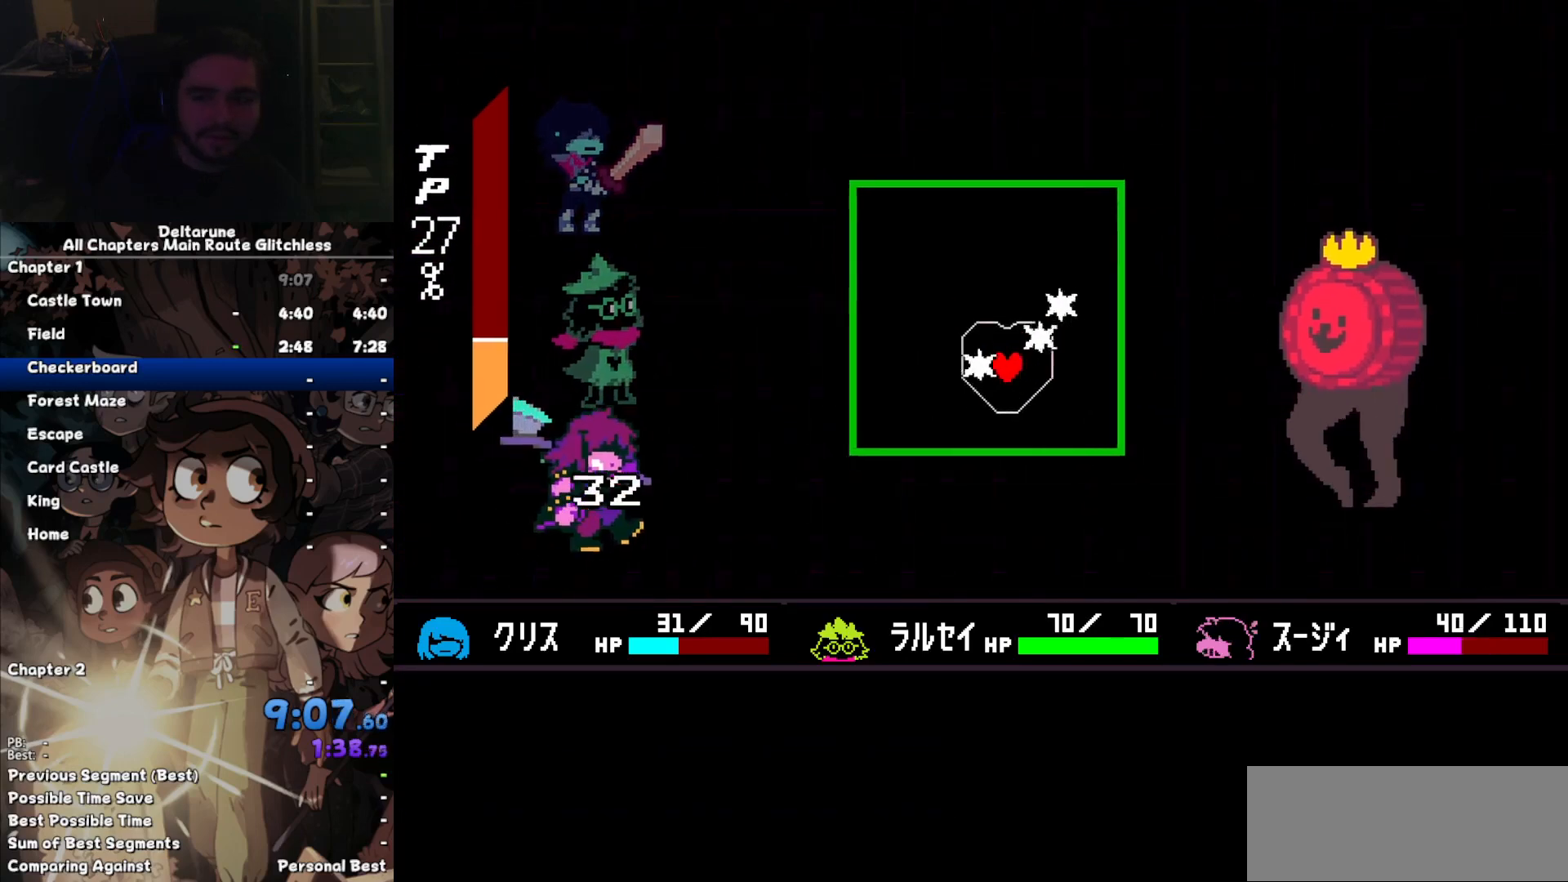
{"keys": ["left", "up"], "events": [[133, "down", "up"], [400, "up", "down"]]}
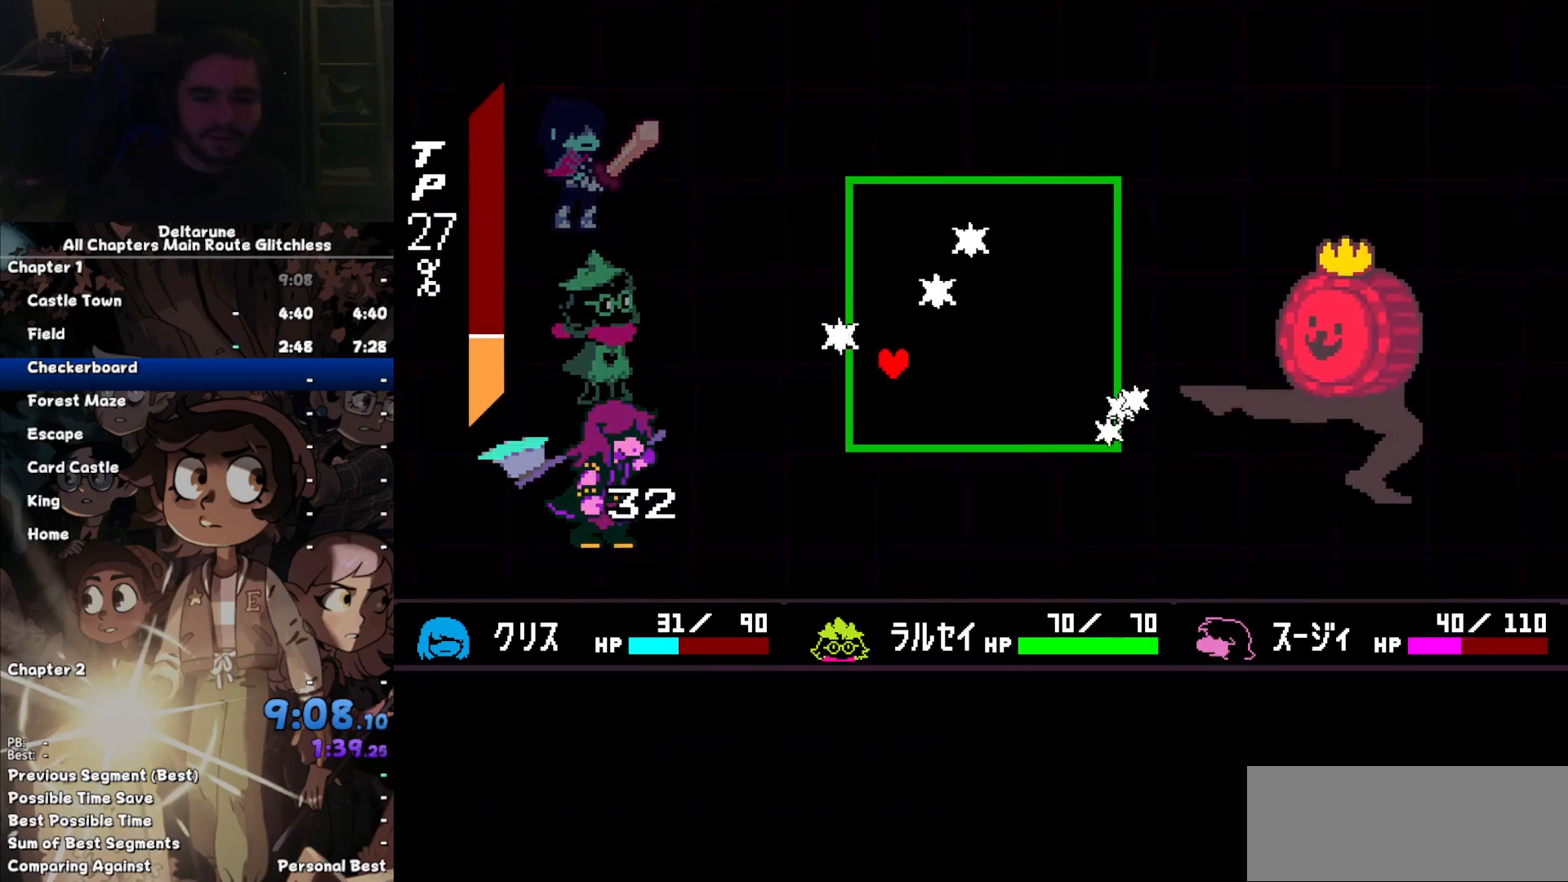
{"keys": ["down", "right"], "events": [[33, "left", "up"], [33, "up", "up"], [367, "right", "down"], [433, "down", "down"]]}
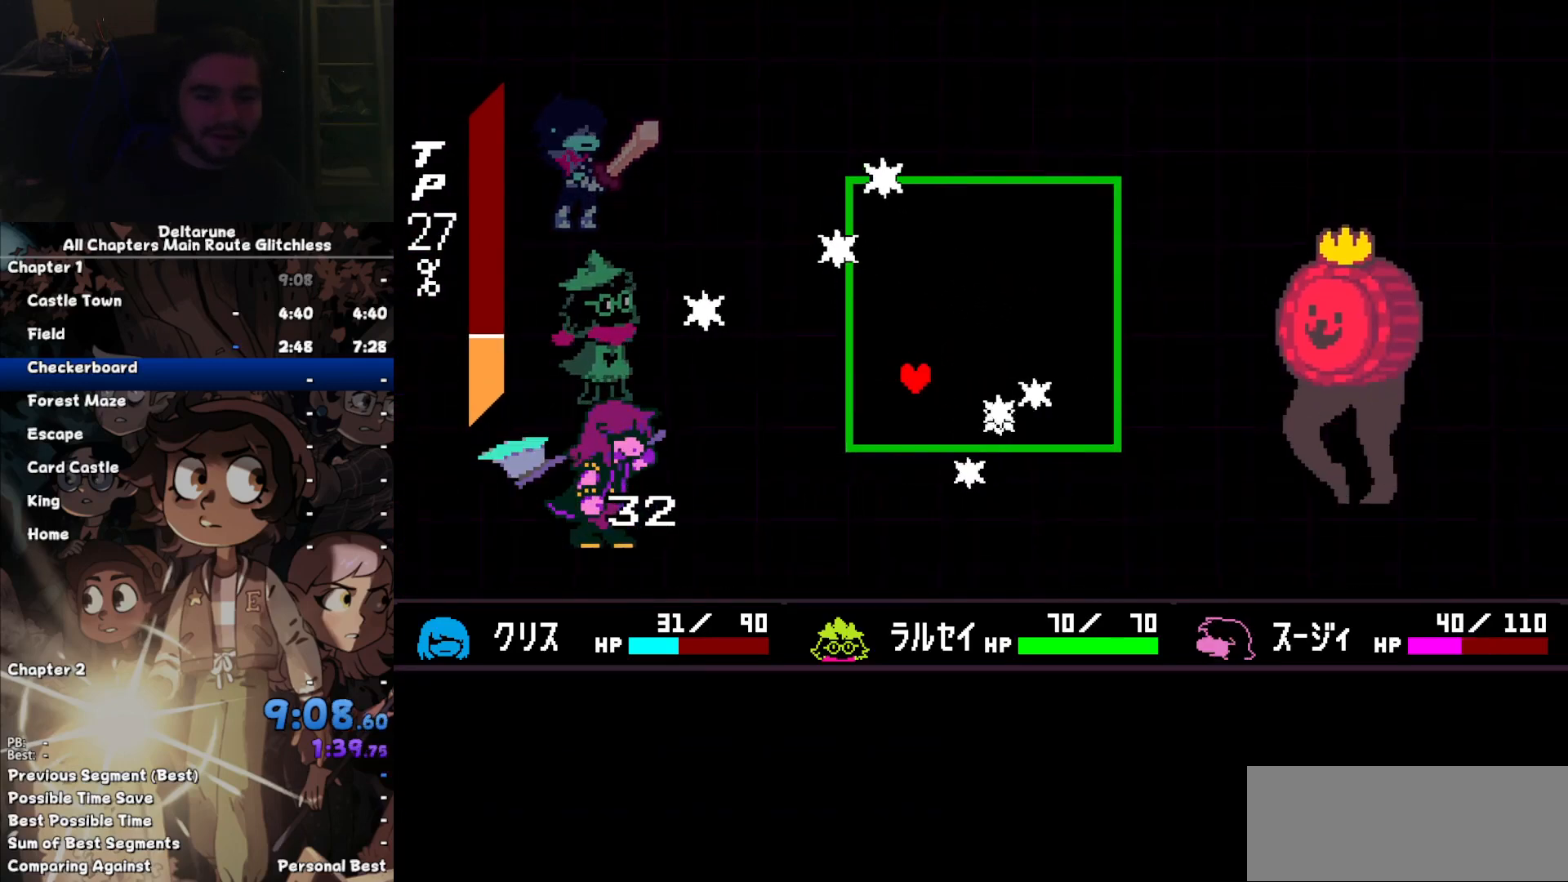
{"keys": ["left", "up"], "events": [[100, "down", "up"], [233, "up", "down"], [367, "left", "down"], [367, "right", "up"]]}
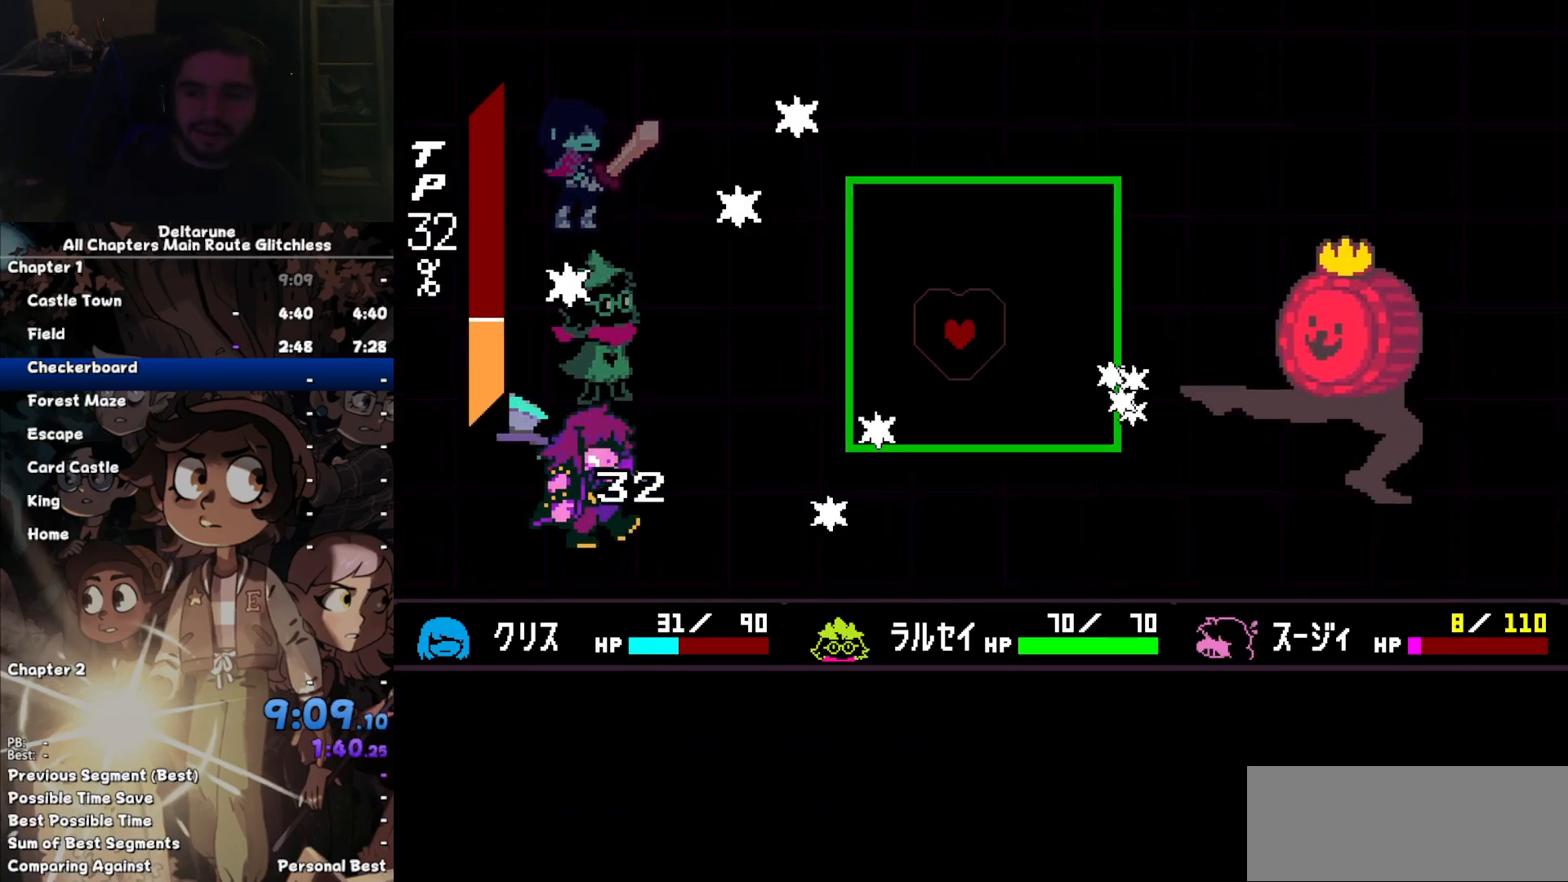
{"keys": ["right"], "events": [[133, "up", "up"], [233, "left", "up"], [433, "right", "down"]]}
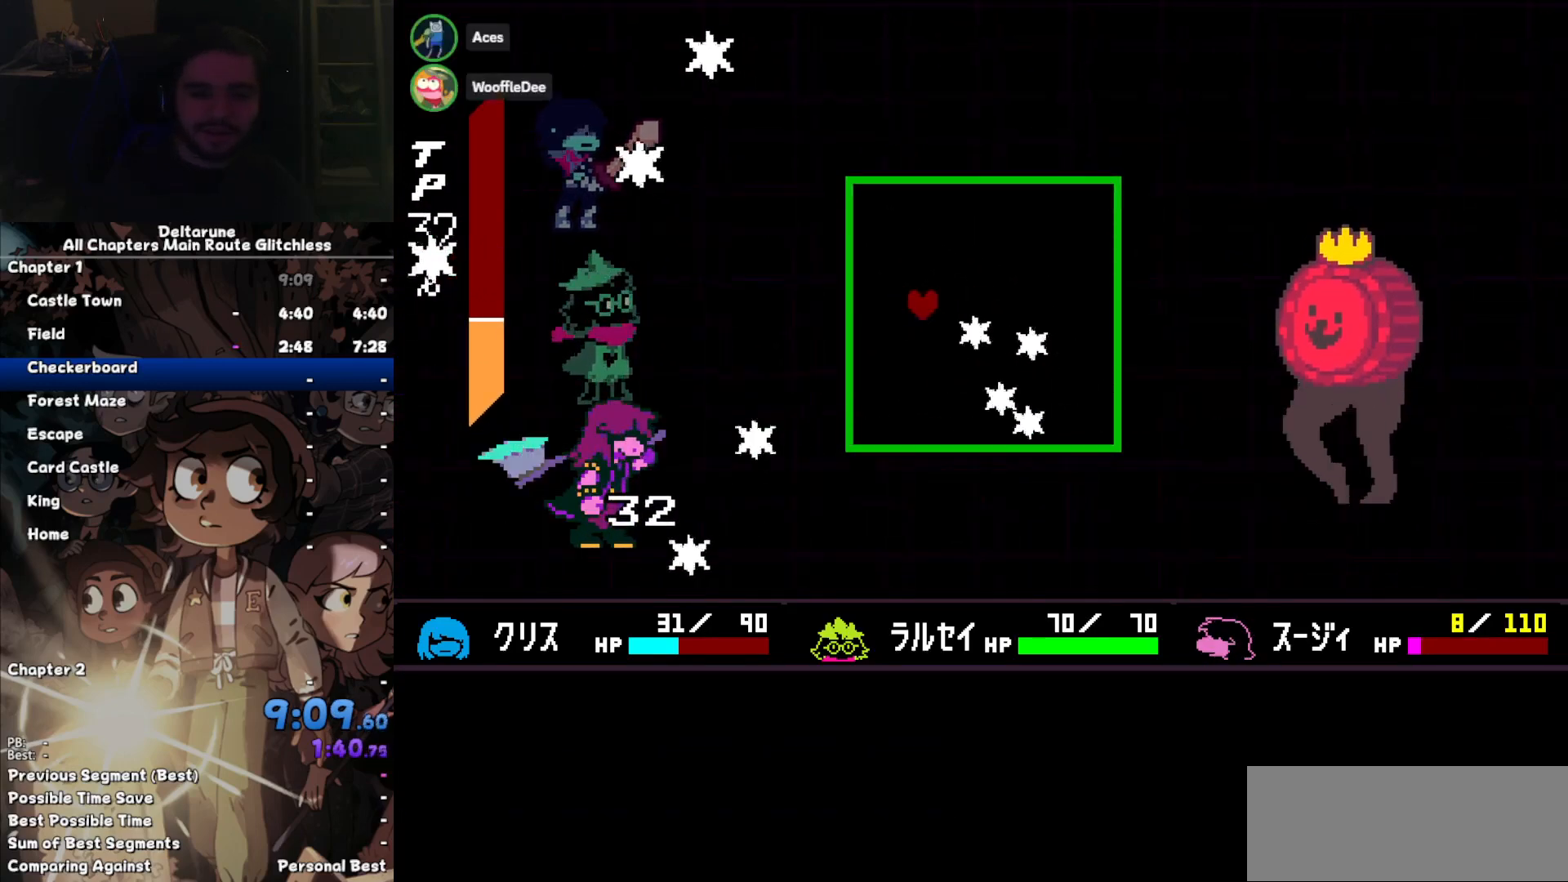
{"keys": ["left"], "events": [[100, "down", "down"], [433, "left", "down"], [433, "right", "up"], [500, "down", "up"]]}
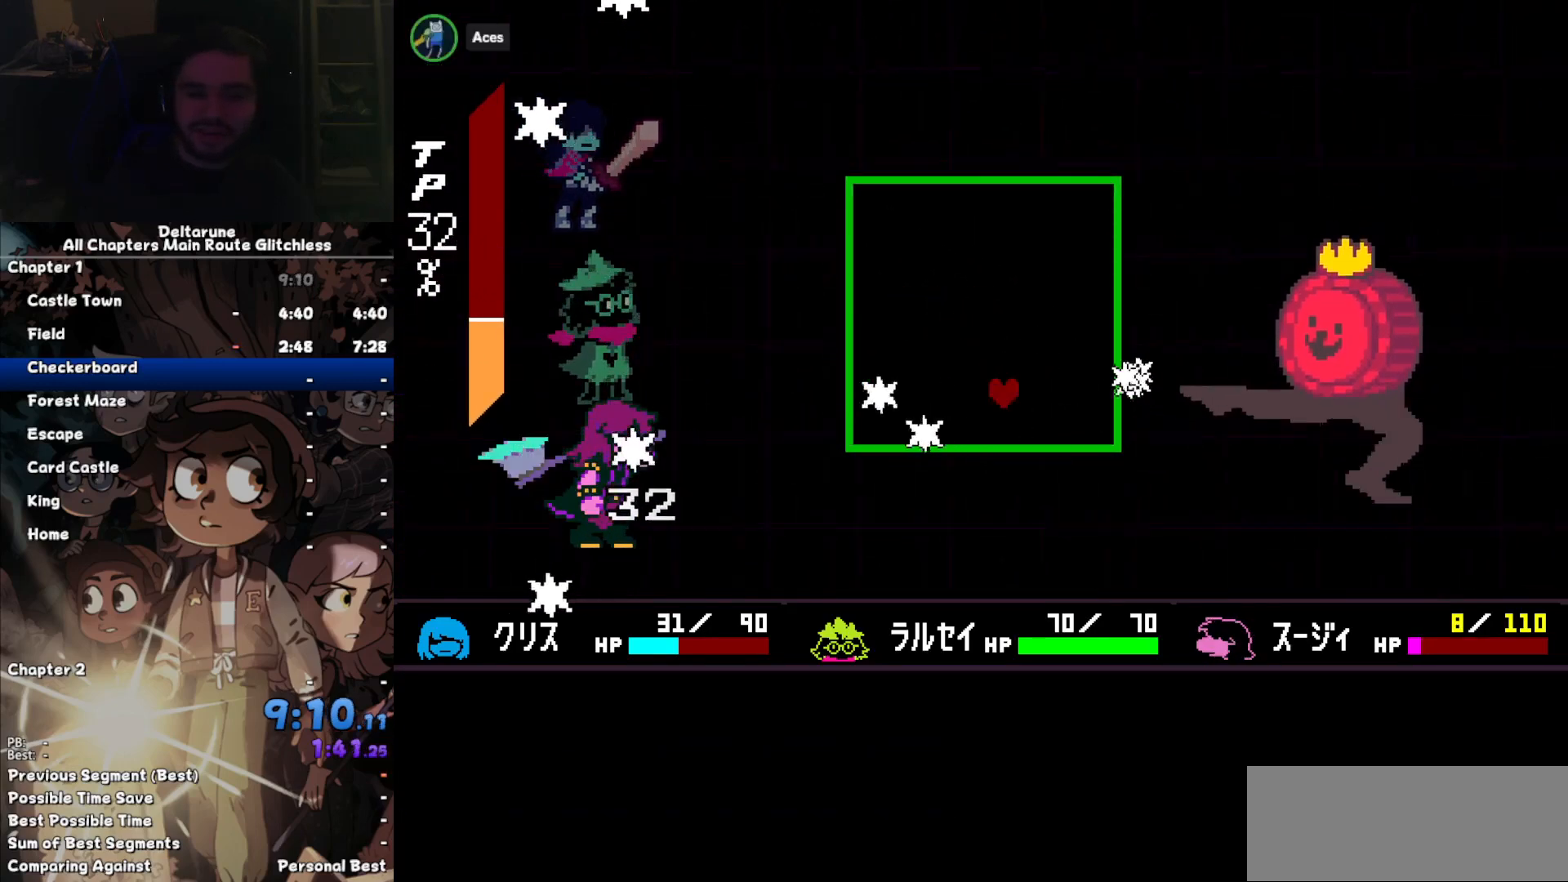
{"keys": ["right", "up"], "events": [[333, "up", "down"], [367, "left", "up"], [367, "right", "down"]]}
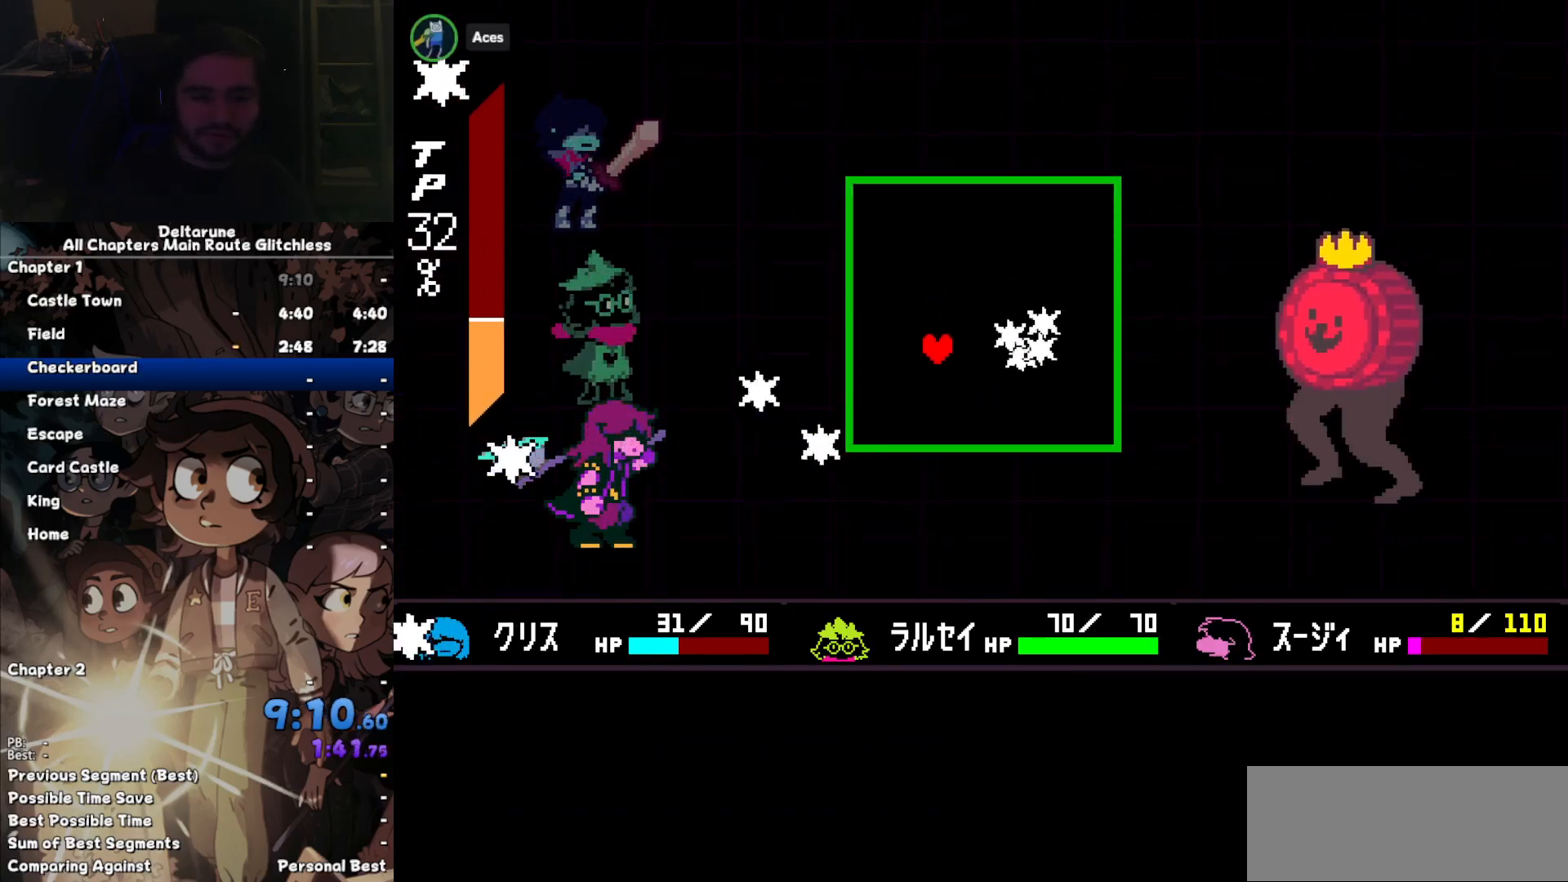
{"keys": ["down", "left"], "events": [[100, "up", "up"], [200, "down", "down"], [333, "left", "down"], [433, "right", "up"]]}
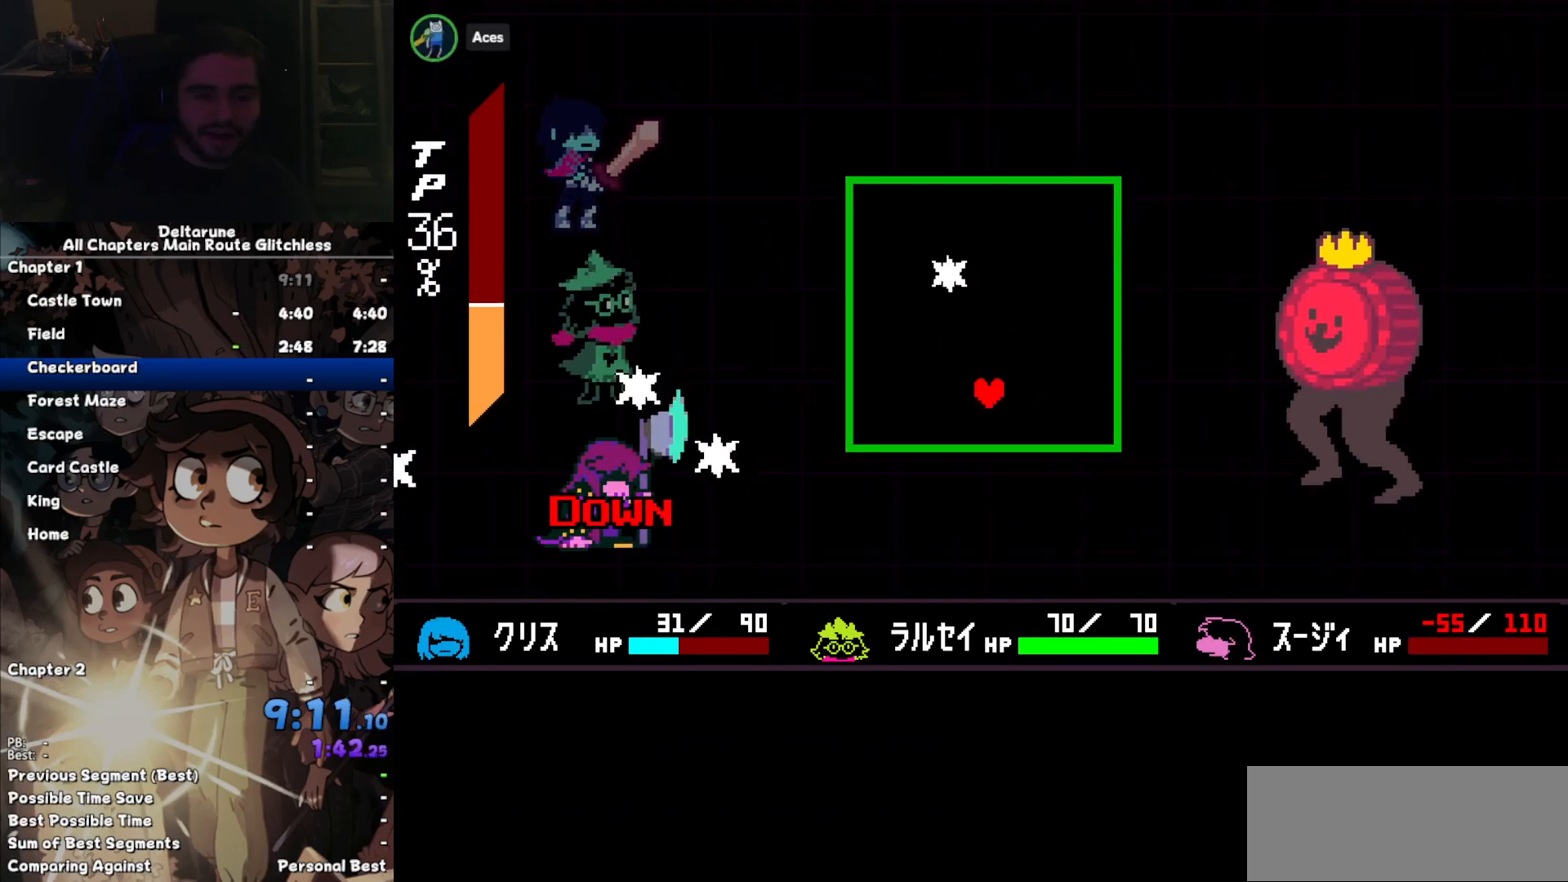
{"keys": [], "events": [[33, "down", "up"], [33, "left", "up"]]}
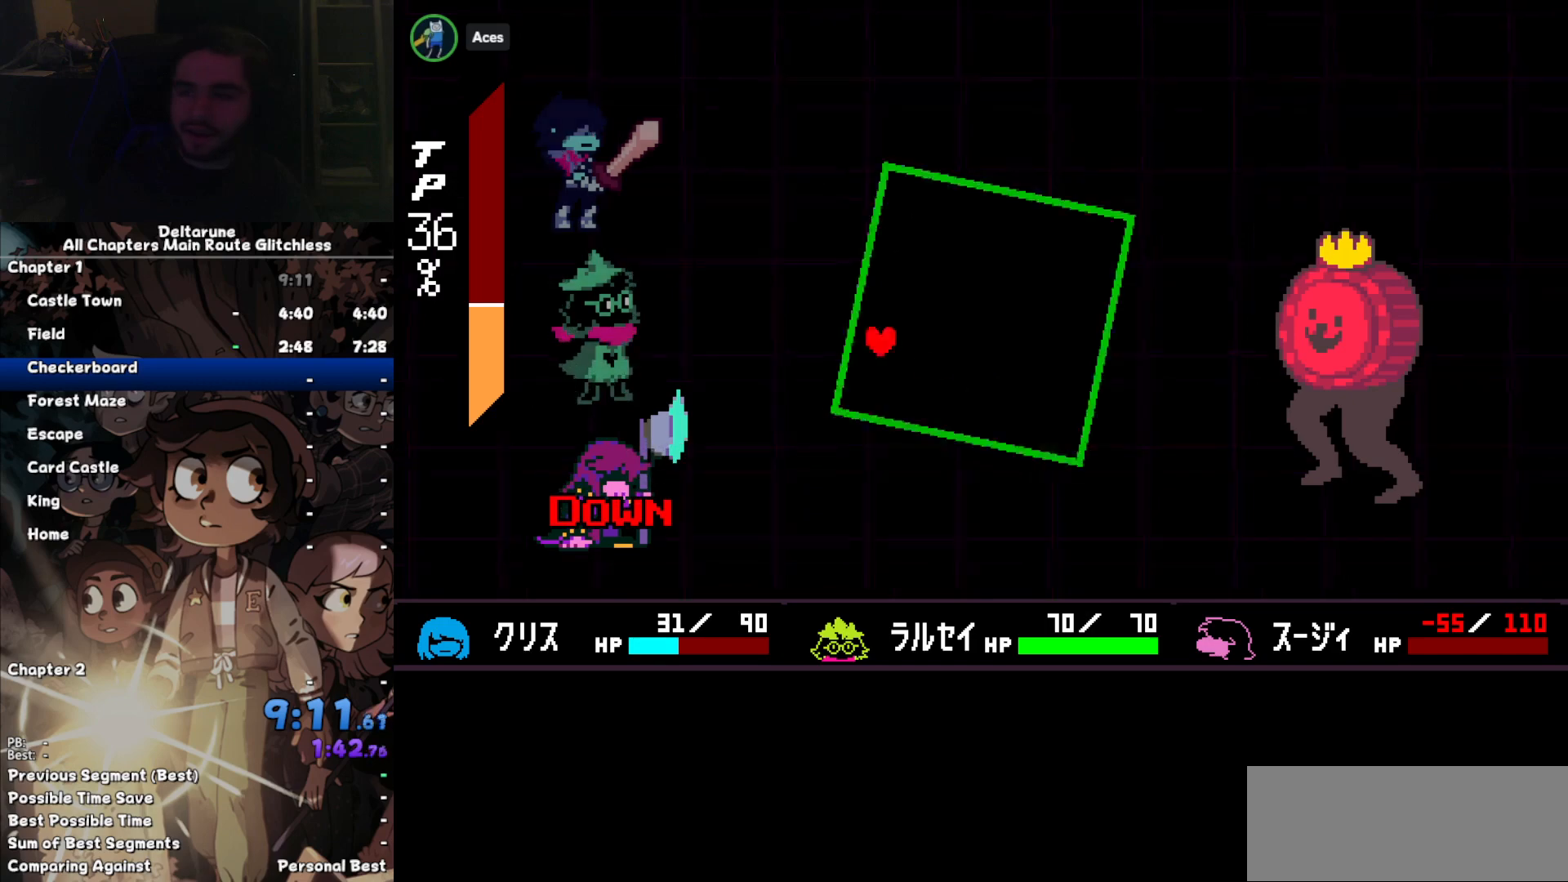
{"keys": [], "events": []}
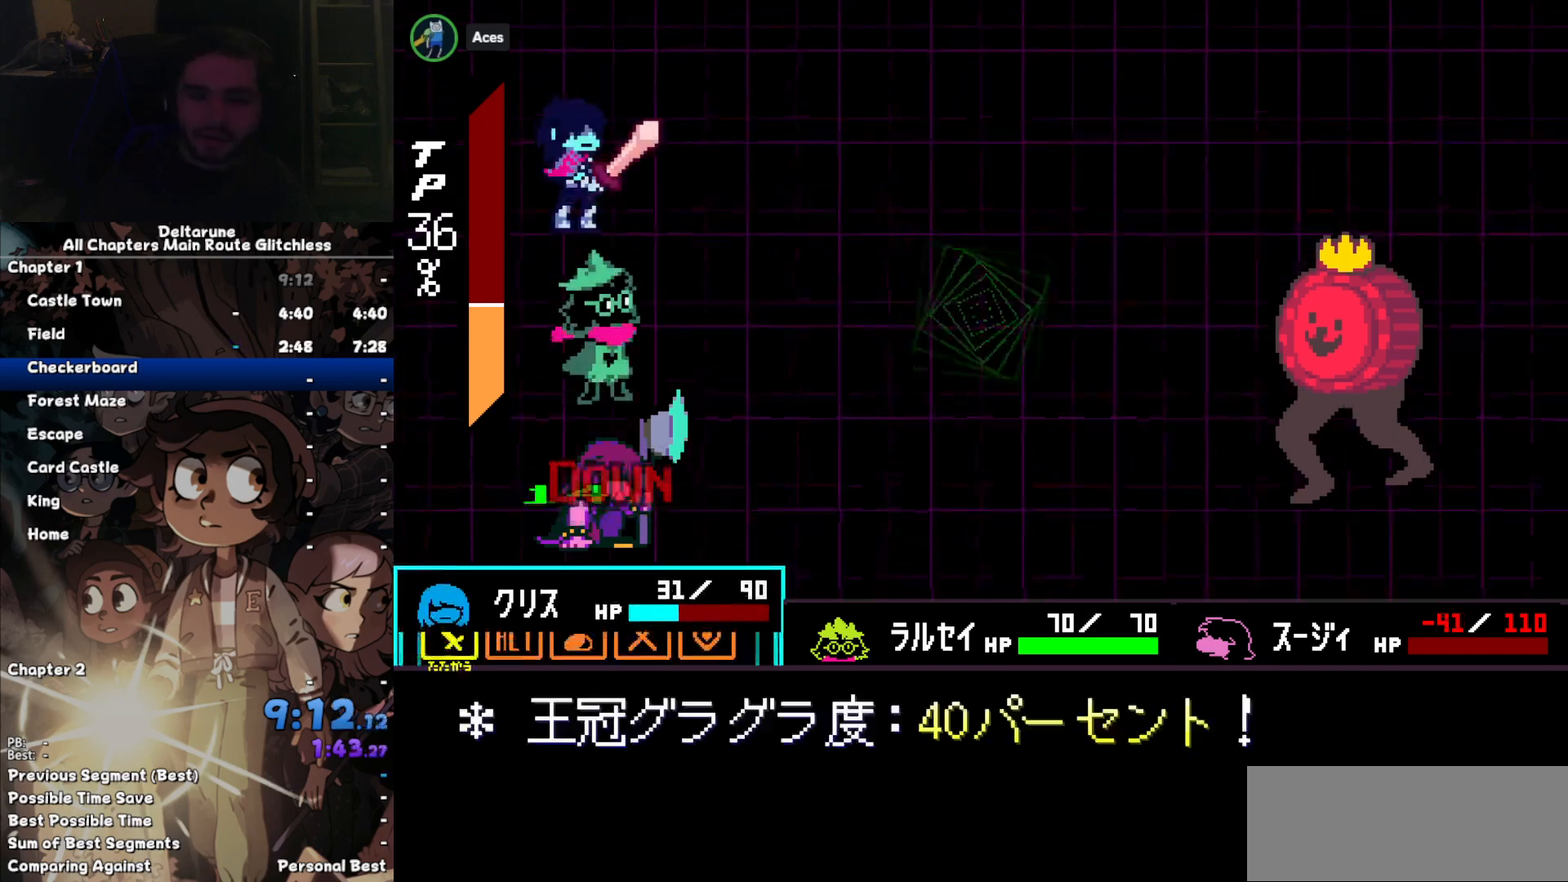
{"keys": ["z"], "events": [[100, "right", "down"], [200, "right", "up"], [200, "z", "down"], [233, "z", "up"], [300, "z", "down"], [367, "down", "down"], [367, "z", "up"], [467, "down", "up"], [467, "z", "down"]]}
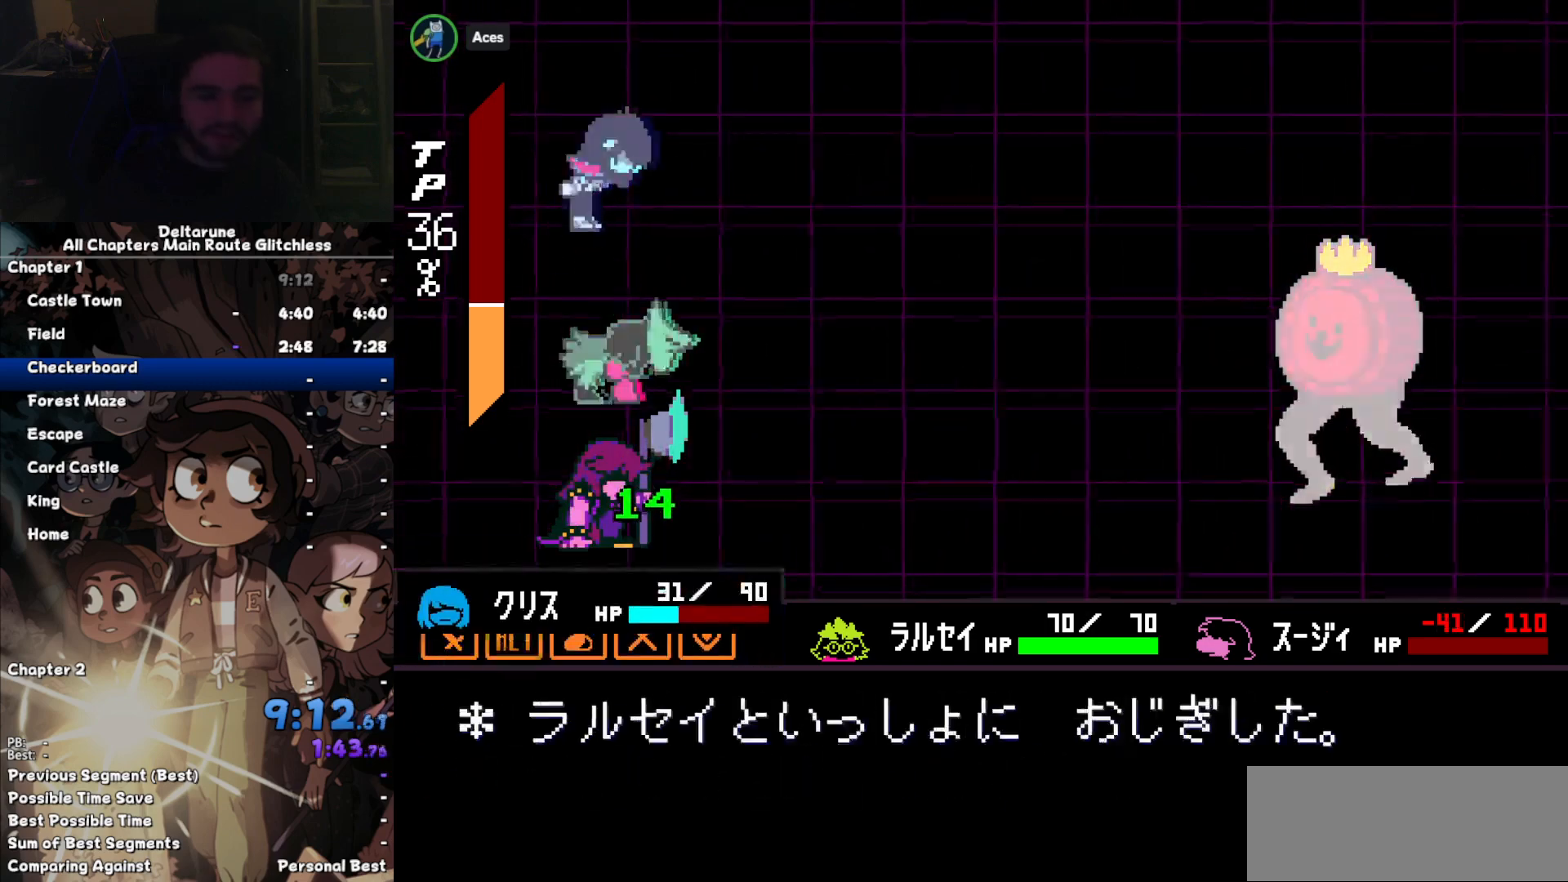
{"keys": ["return"], "events": [[67, "z", "up"], [100, "z", "down"], [167, "z", "up"], [200, "return", "down"], [267, "return", "up"], [267, "z", "down"], [367, "return", "down"], [367, "z", "up"], [433, "return", "up"], [433, "z", "down"], [500, "return", "down"], [500, "z", "up"]]}
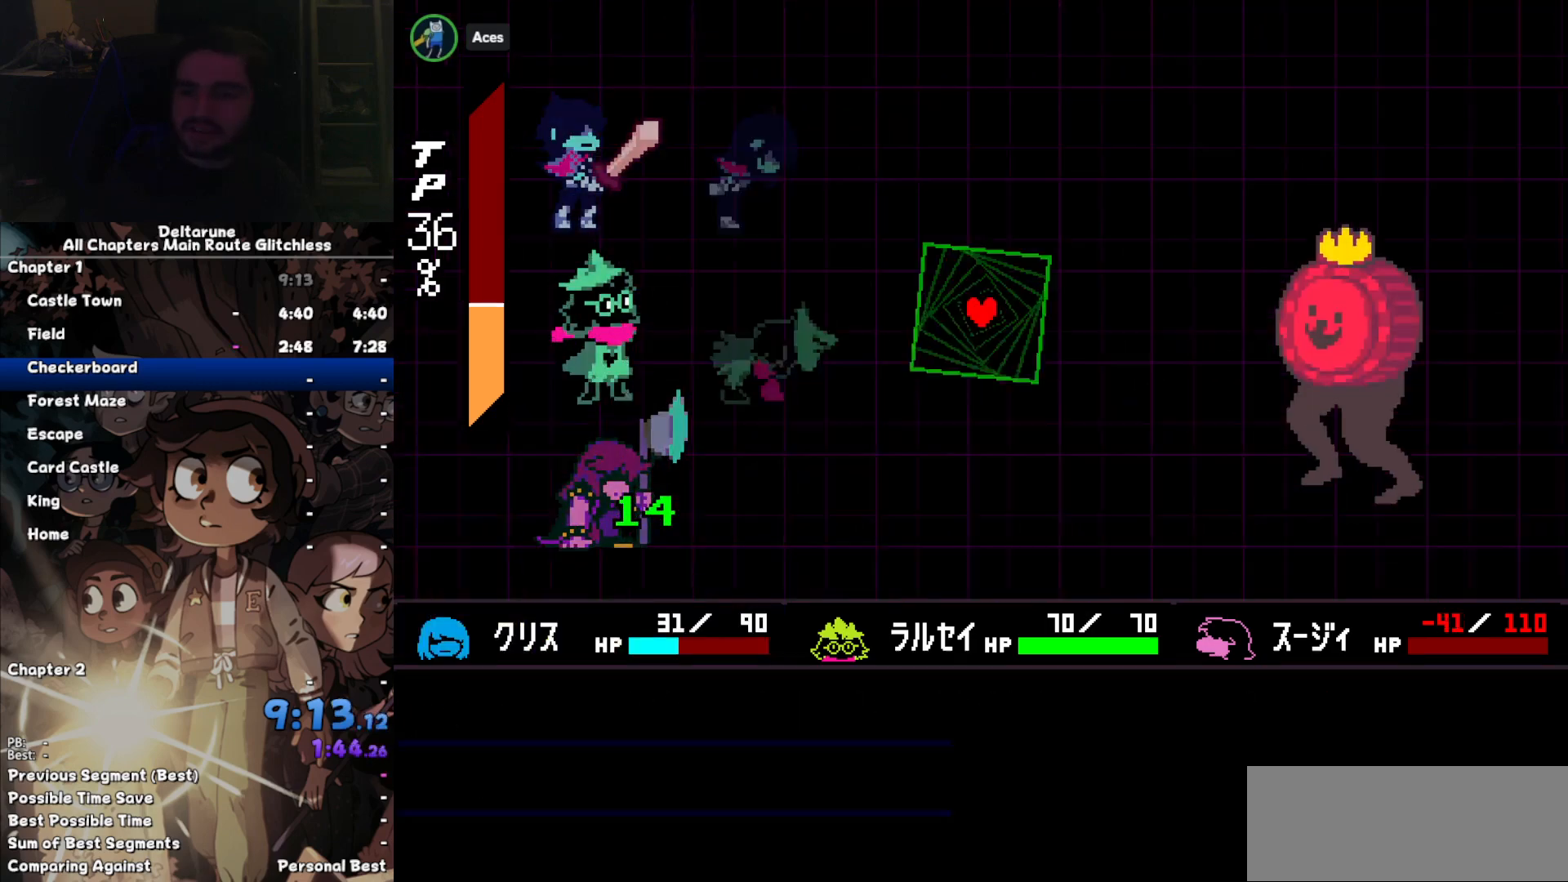
{"keys": [], "events": [[33, "return", "up"], [100, "z", "down"], [167, "return", "down"], [167, "z", "up"], [233, "return", "up"], [233, "z", "down"], [333, "return", "down"], [333, "z", "up"], [367, "return", "up"], [367, "z", "down"], [467, "z", "up"]]}
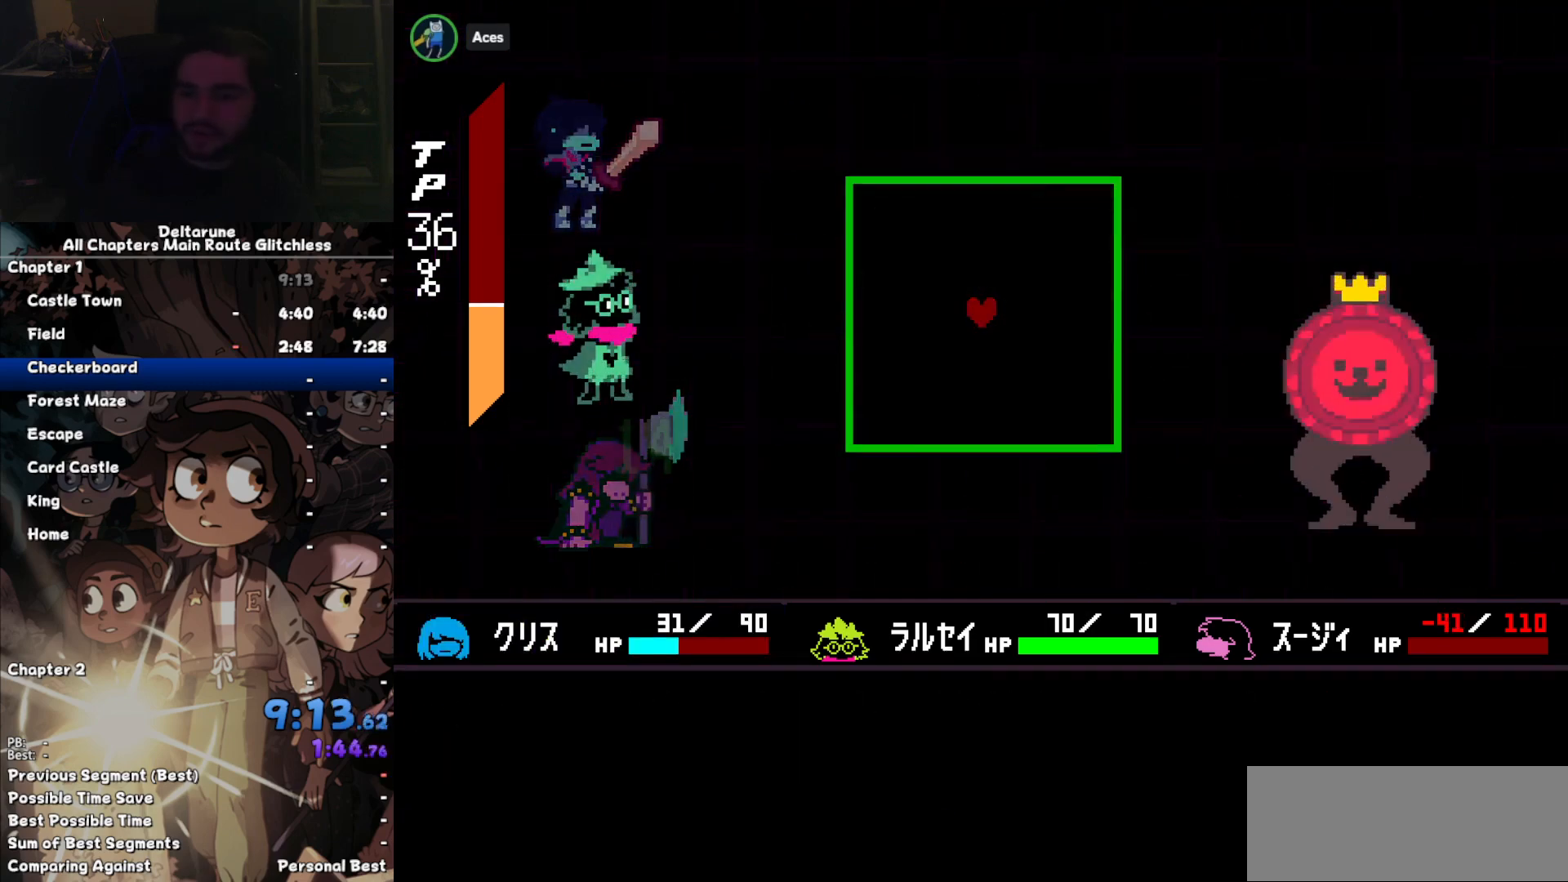
{"keys": ["down"], "events": [[300, "left", "down"], [333, "down", "down"], [433, "left", "up"]]}
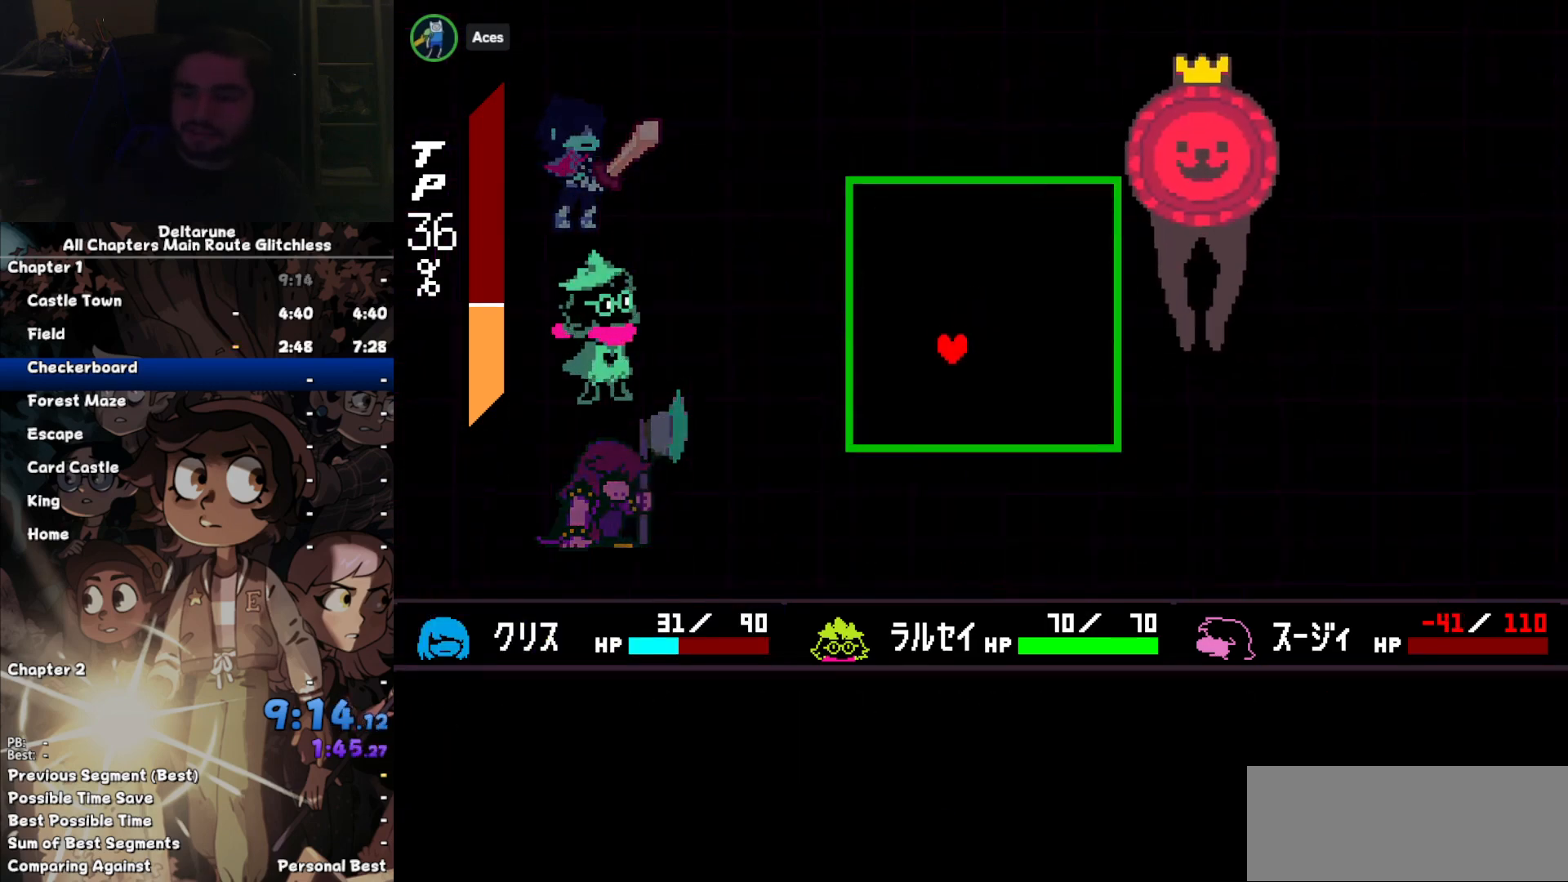
{"keys": ["down"], "events": [[100, "right", "down"], [433, "right", "up"]]}
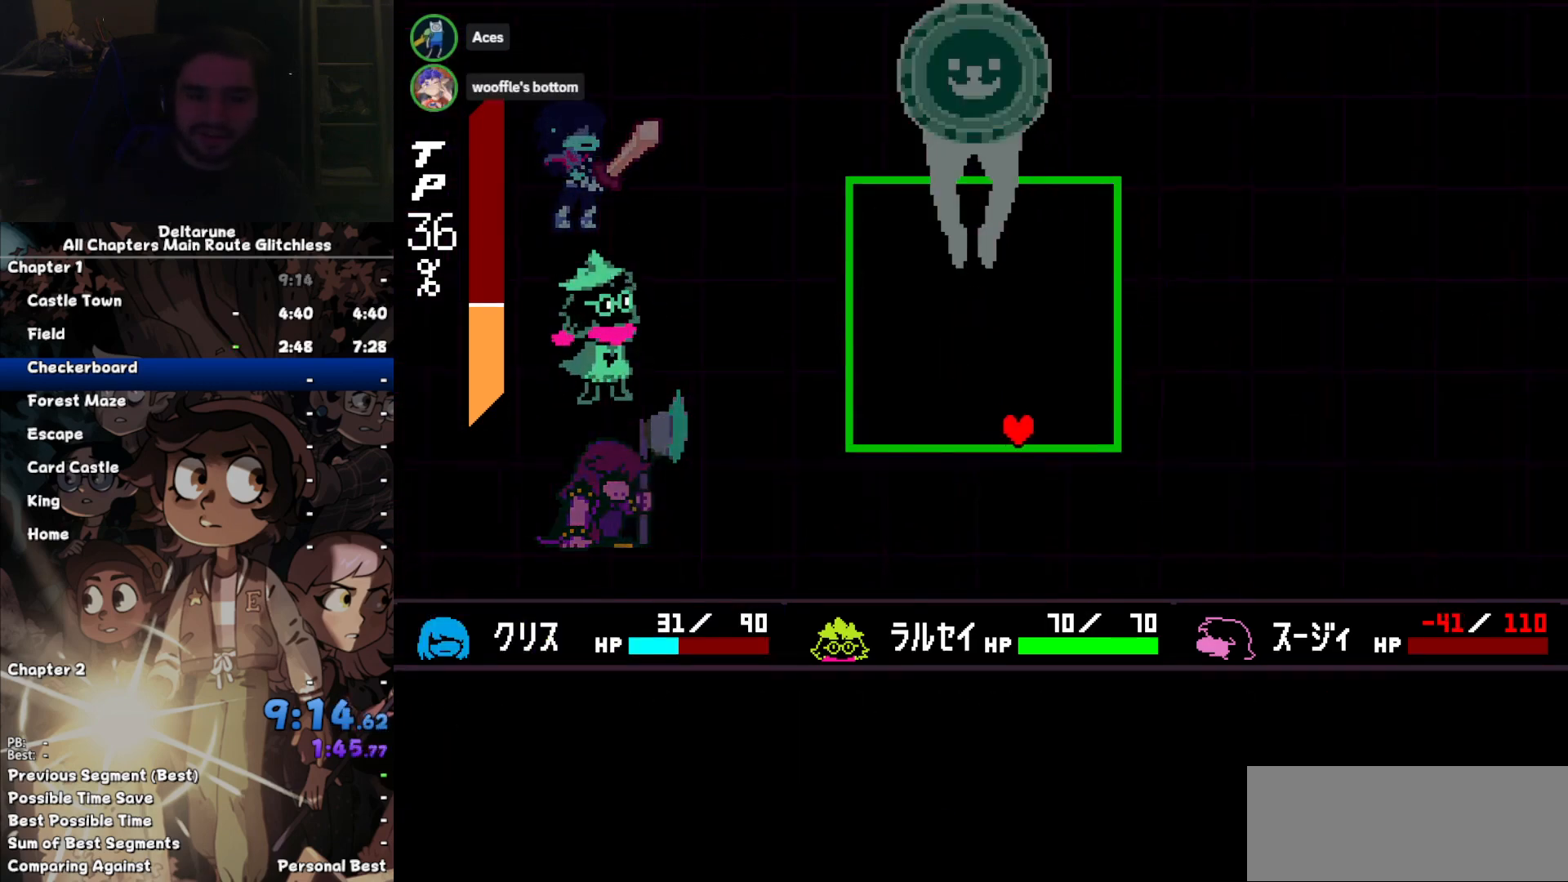
{"keys": ["down"], "events": [[267, "right", "down"], [467, "right", "up"]]}
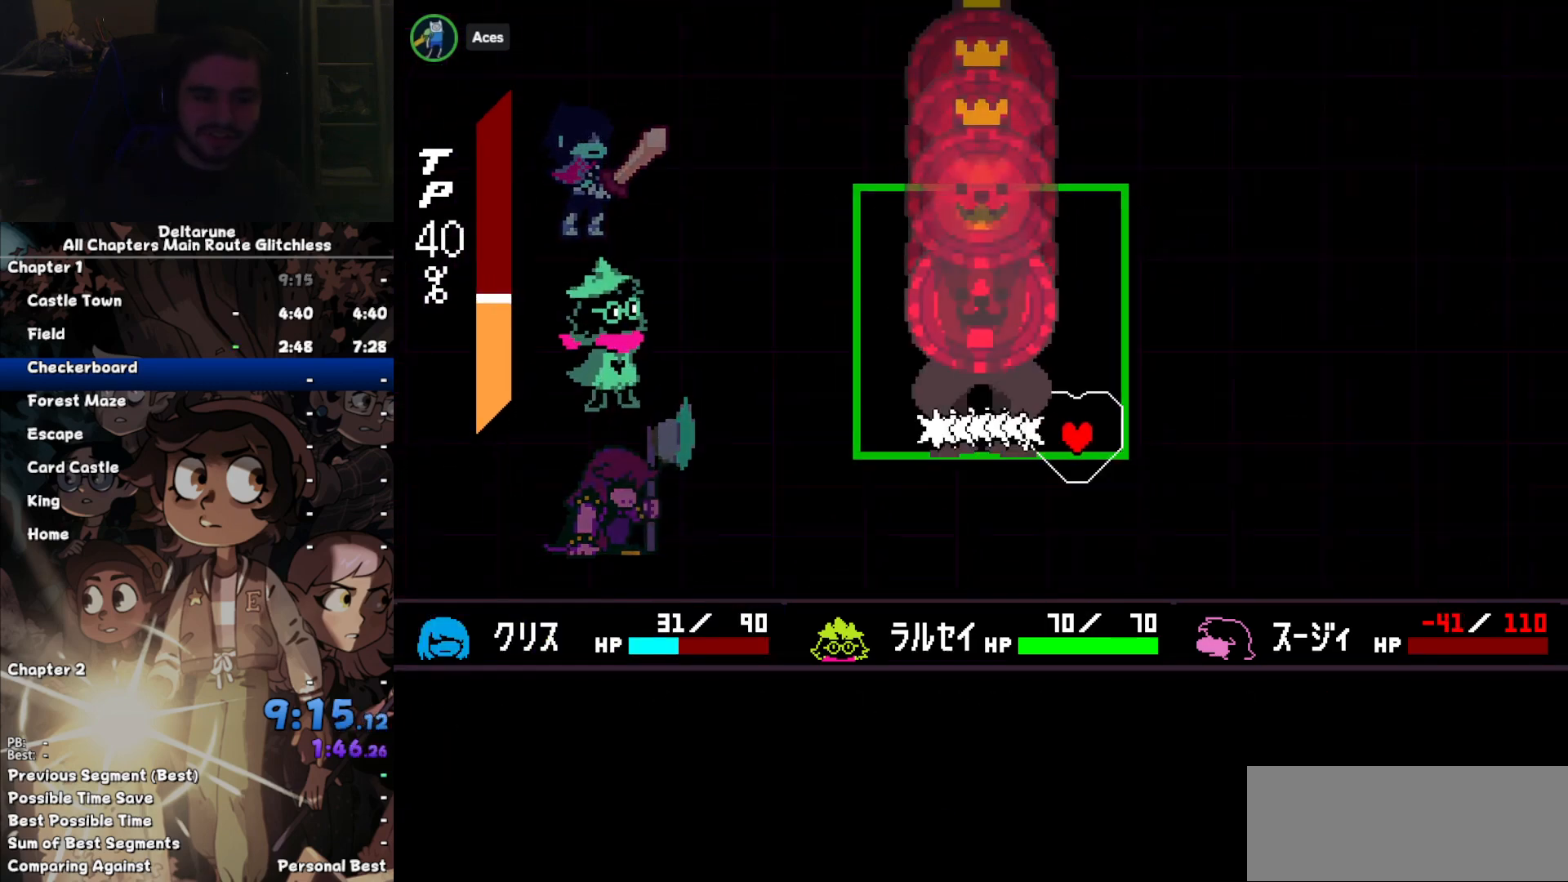
{"keys": ["down", "left"], "events": [[100, "right", "down"], [400, "right", "up"], [467, "left", "down"]]}
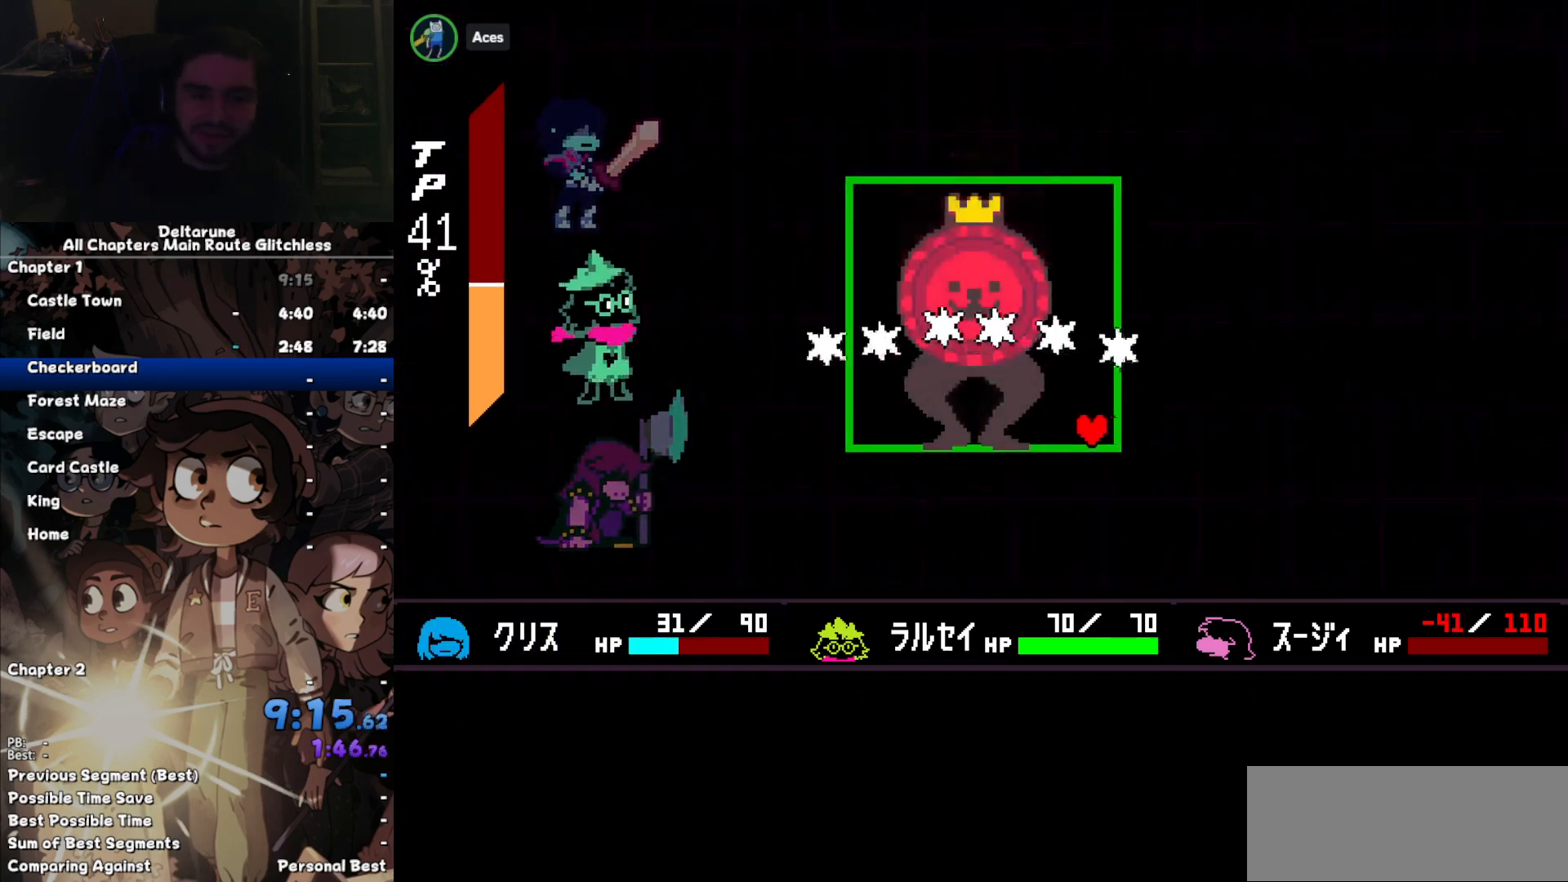
{"keys": ["down", "left"], "events": [[67, "left", "up"], [167, "left", "down"]]}
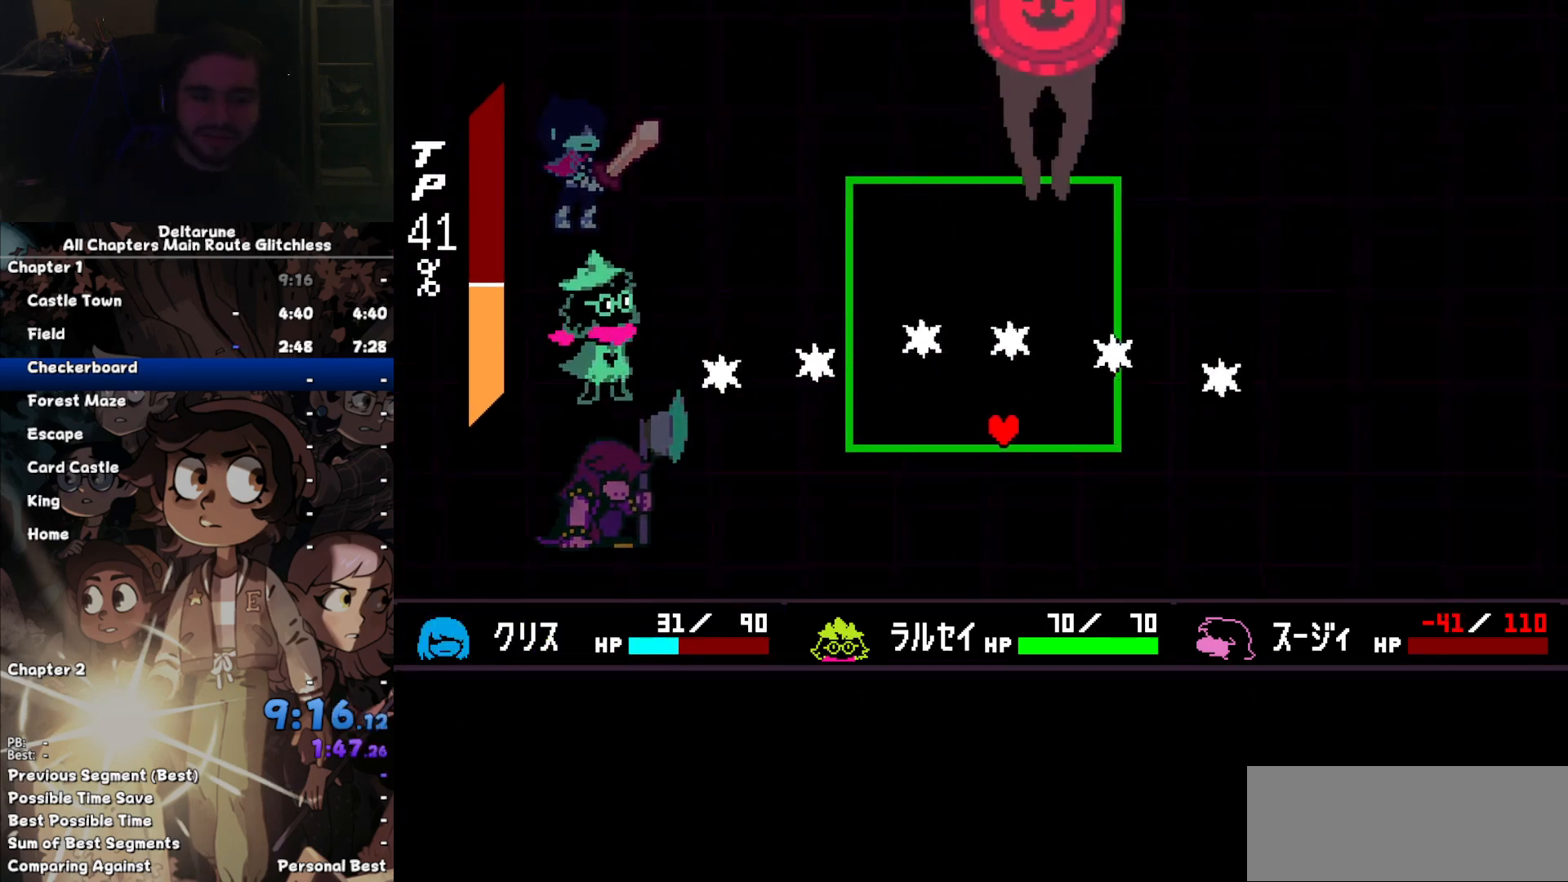
{"keys": ["down"], "events": [[100, "left", "up"]]}
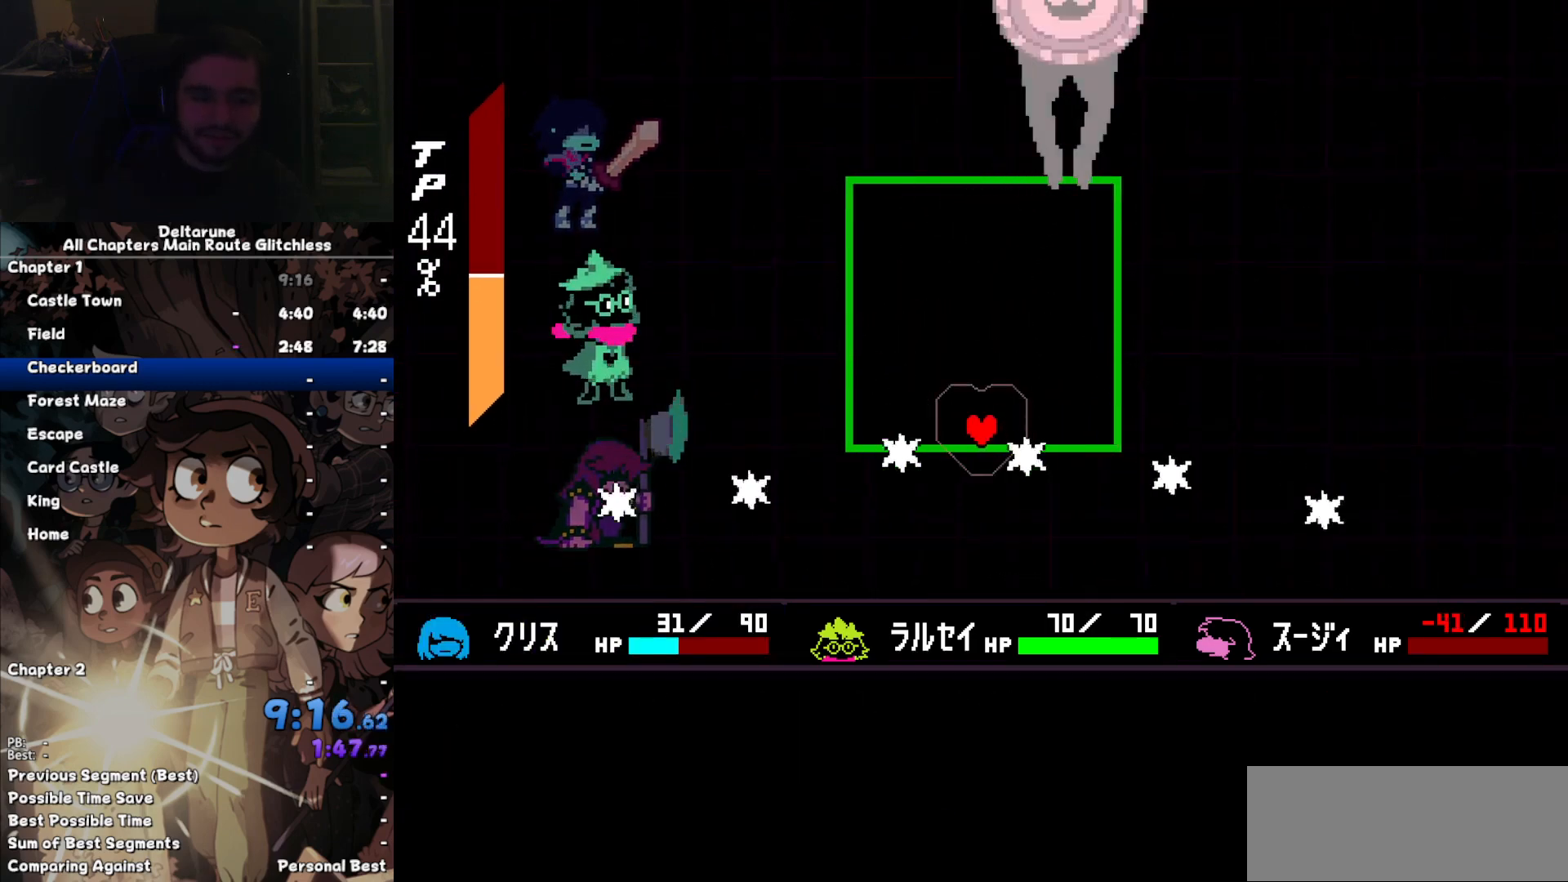
{"keys": ["down", "left"], "events": [[233, "left", "down"], [333, "left", "up"], [367, "left", "down"]]}
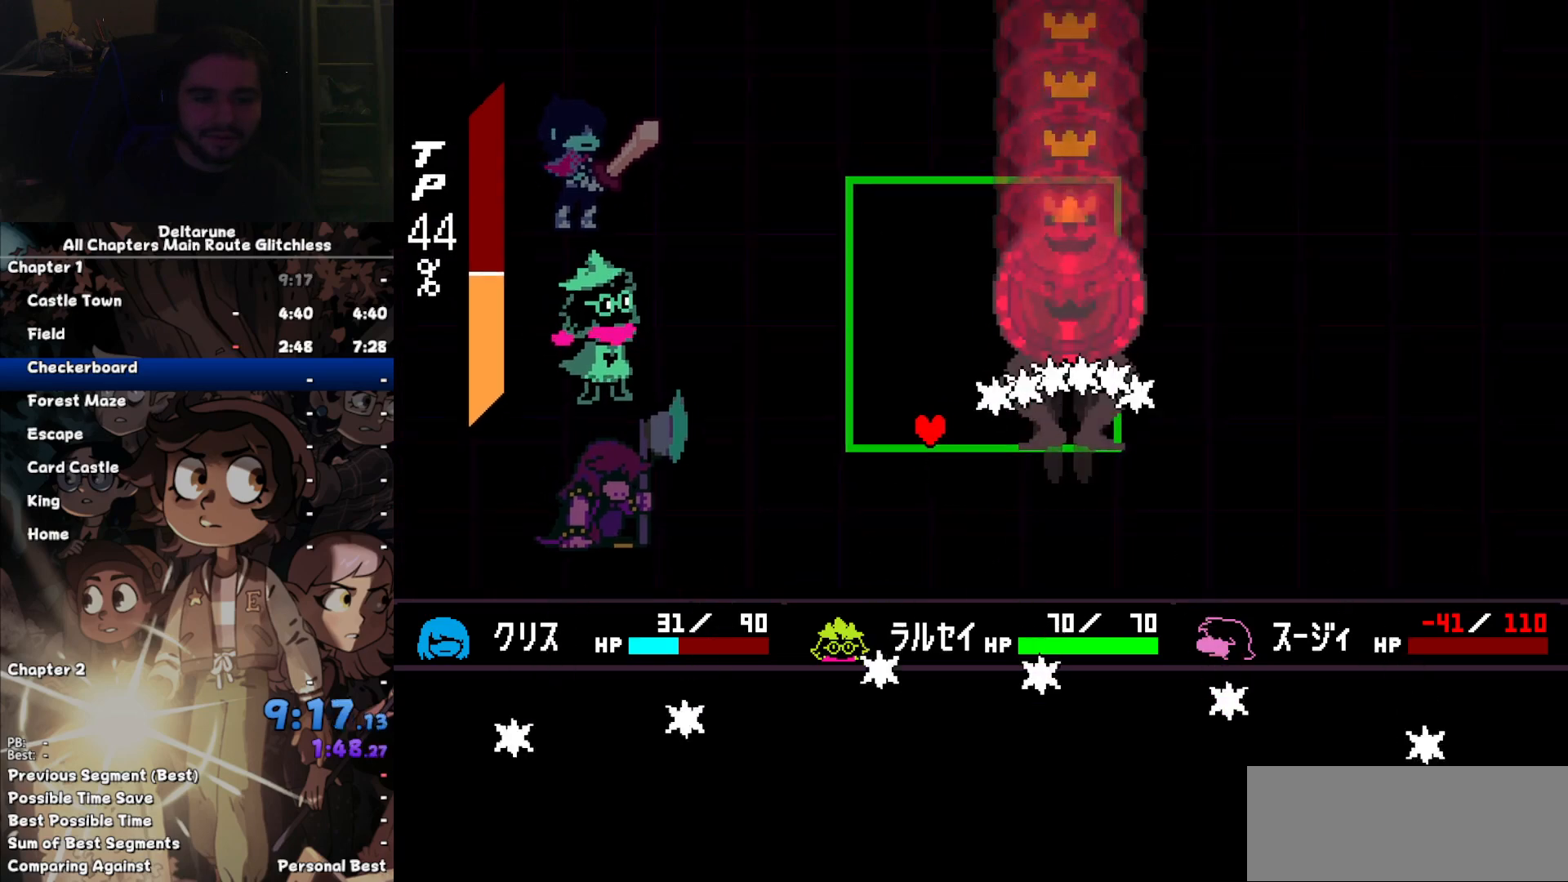
{"keys": ["down"], "events": [[33, "left", "up"], [167, "right", "down"], [367, "right", "up"]]}
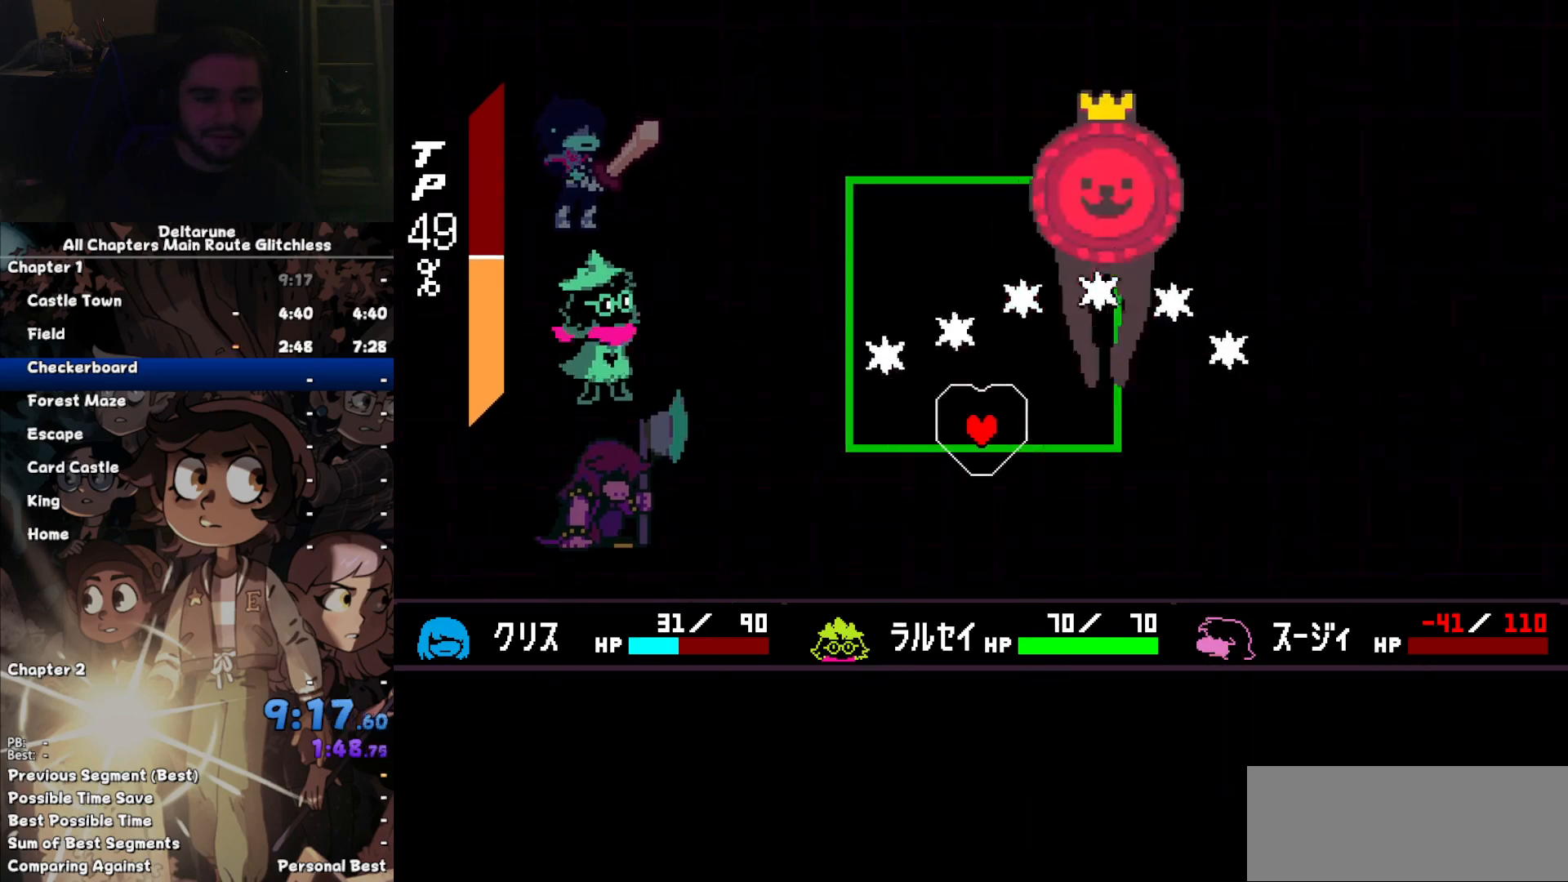
{"keys": ["down"], "events": [[100, "right", "down"], [367, "right", "up"]]}
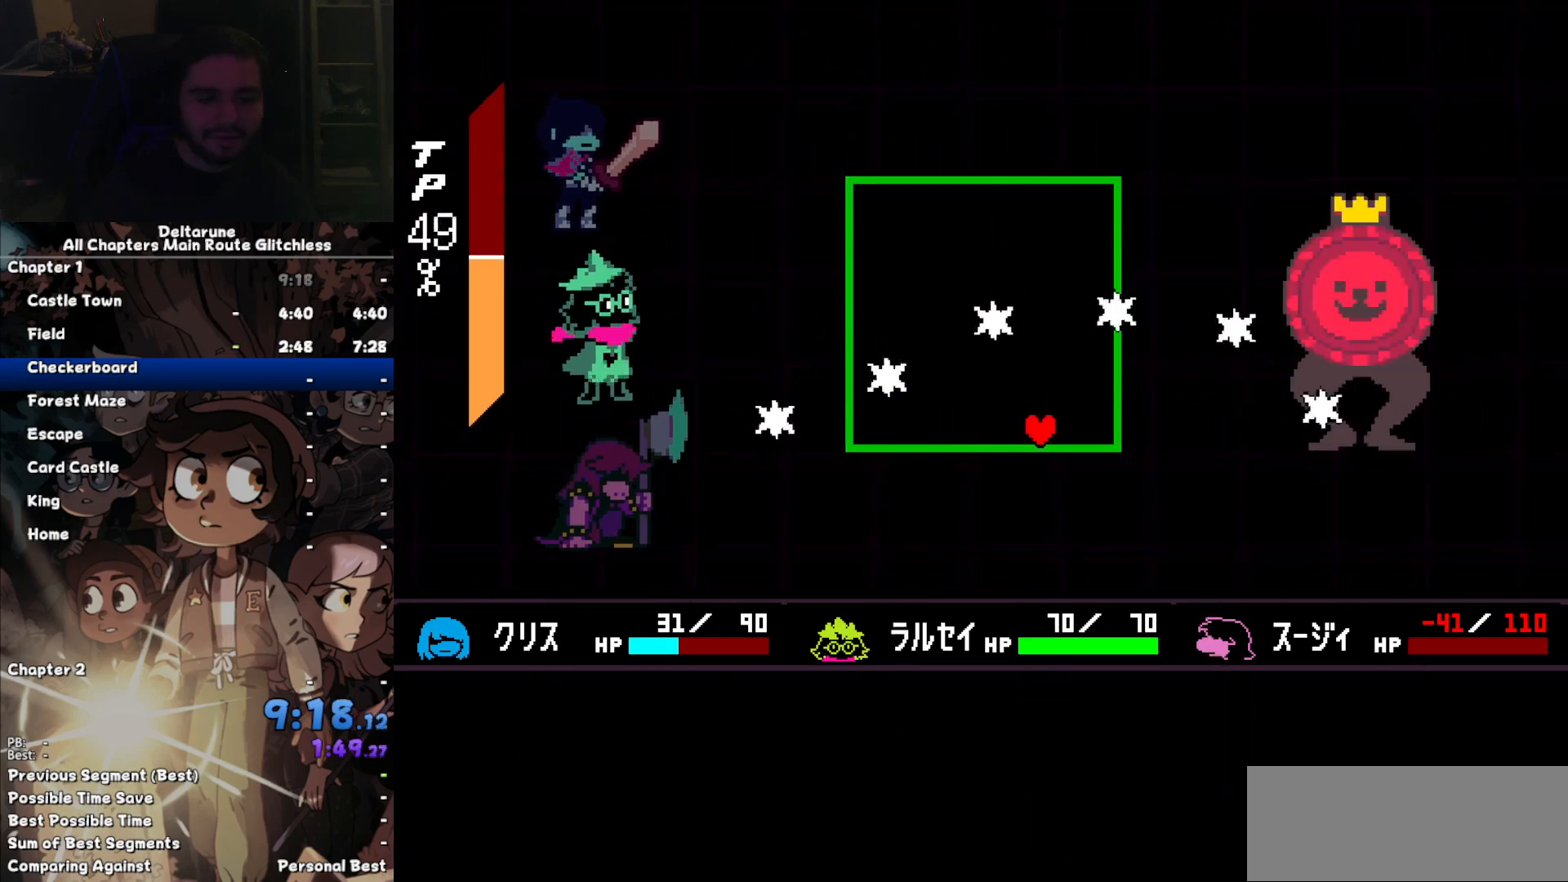
{"keys": [], "events": [[133, "left", "down"], [200, "left", "up"], [333, "left", "down"], [433, "down", "up"], [433, "left", "up"]]}
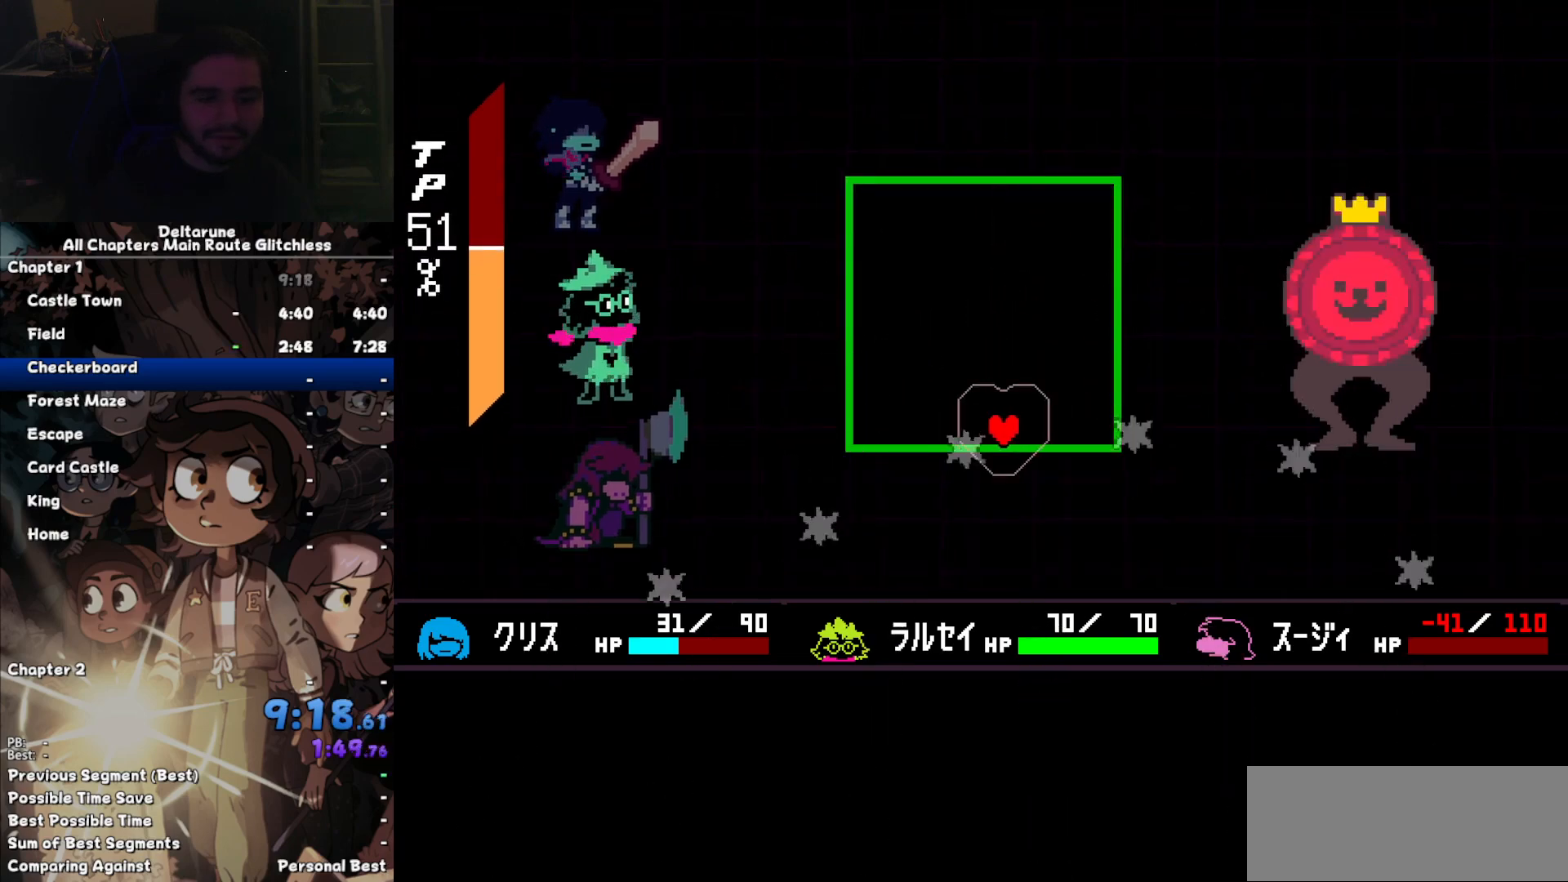
{"keys": [], "events": []}
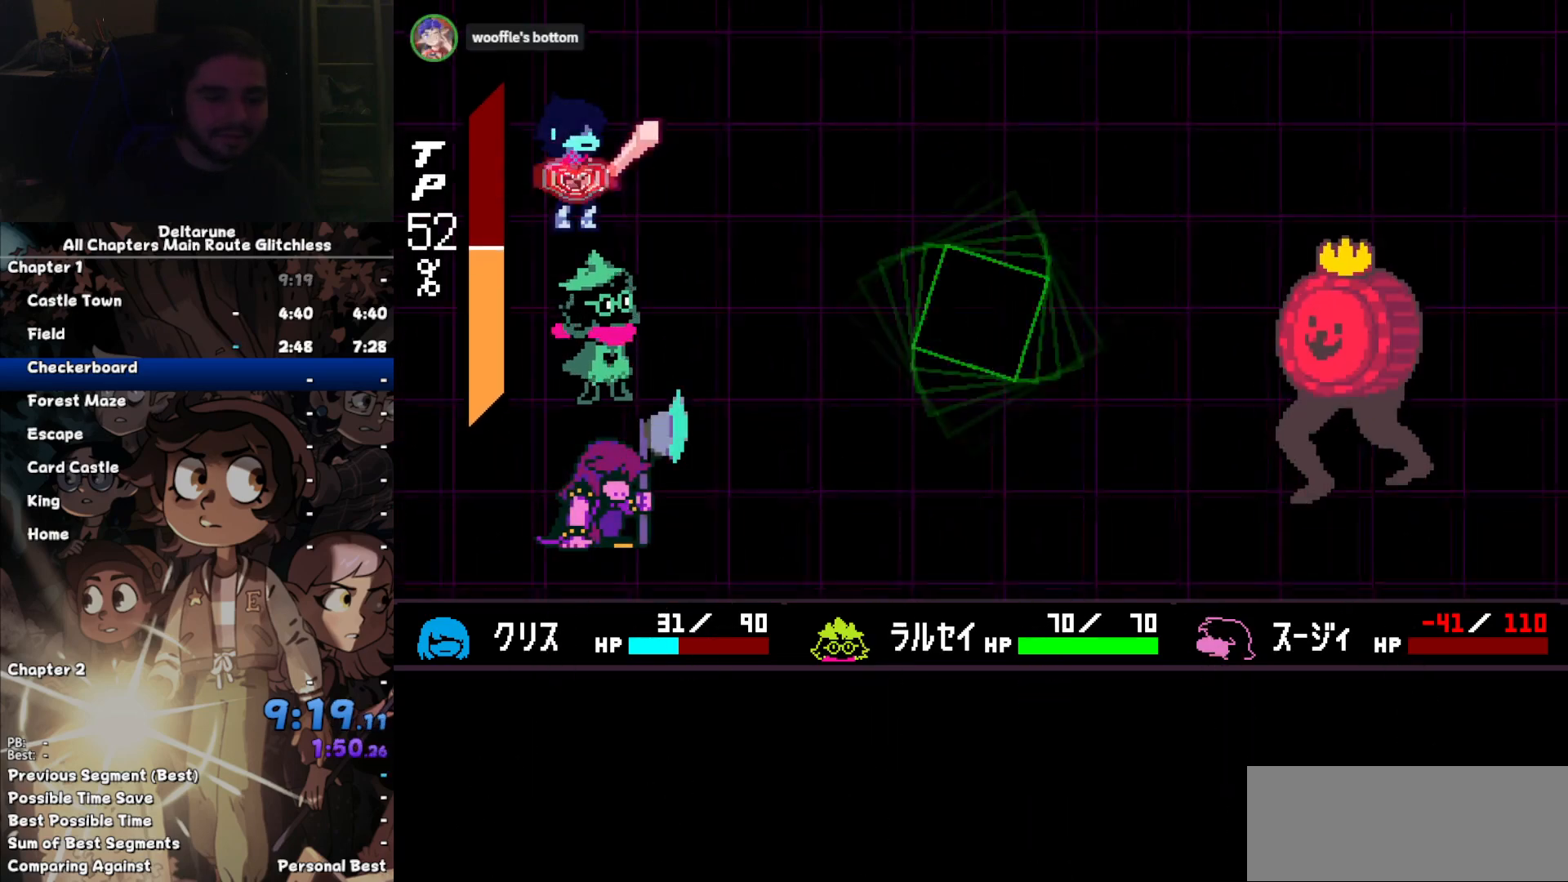
{"keys": ["z"], "events": [[167, "right", "down"], [267, "right", "up"], [267, "z", "down"], [333, "z", "up"], [367, "z", "down"], [400, "down", "down"], [400, "z", "up"], [500, "down", "up"], [500, "z", "down"]]}
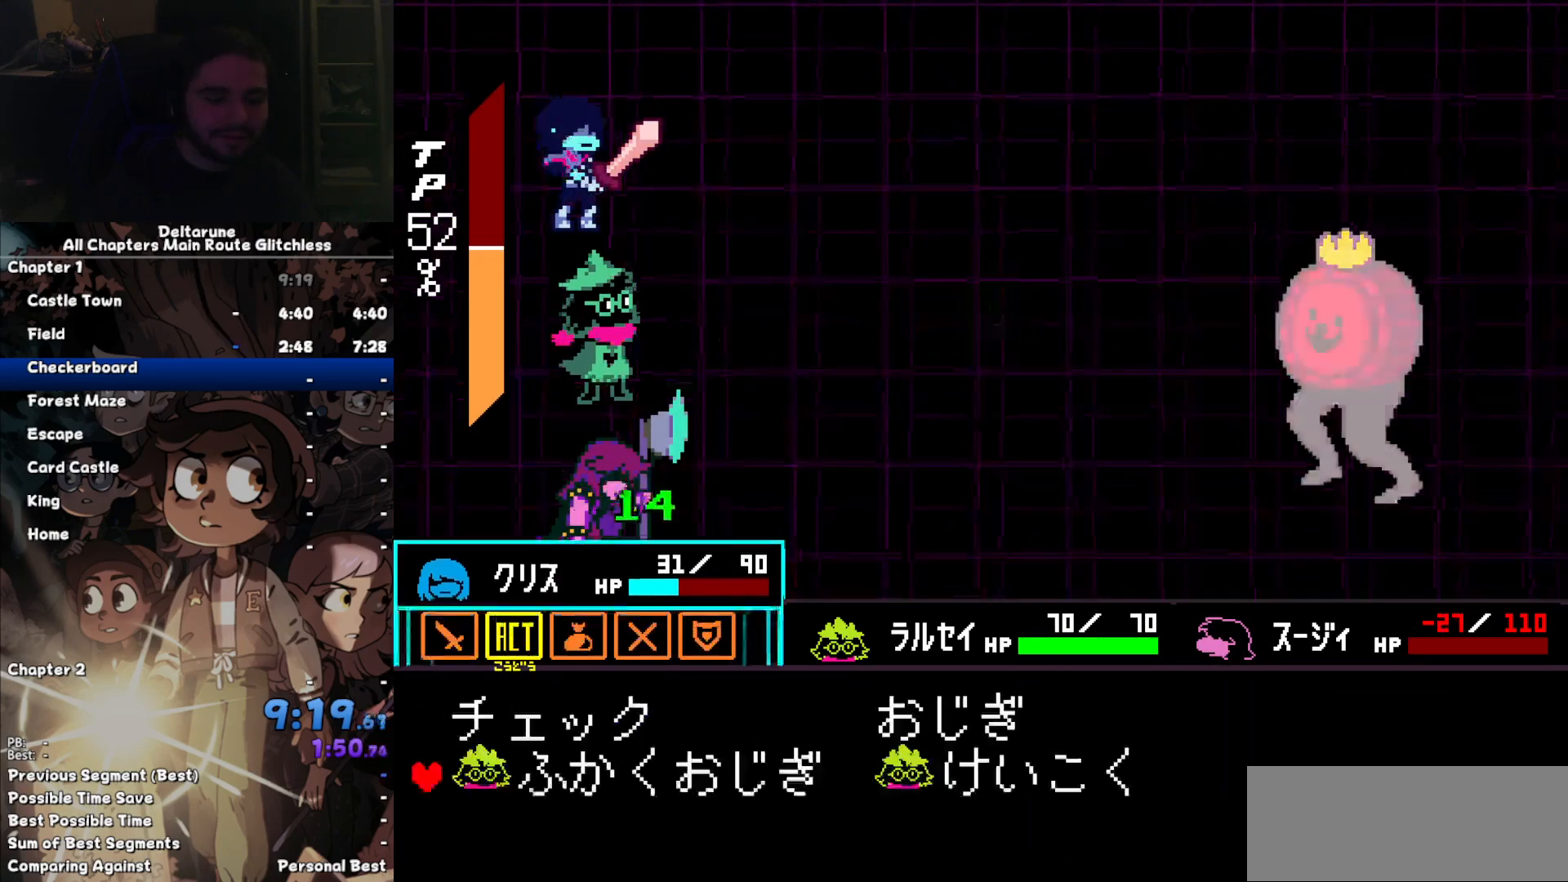
{"keys": [], "events": [[67, "z", "up"], [200, "z", "down"], [300, "return", "down"], [300, "z", "up"], [333, "return", "up"], [333, "z", "down"], [367, "z", "up"], [433, "return", "down"], [467, "return", "up"]]}